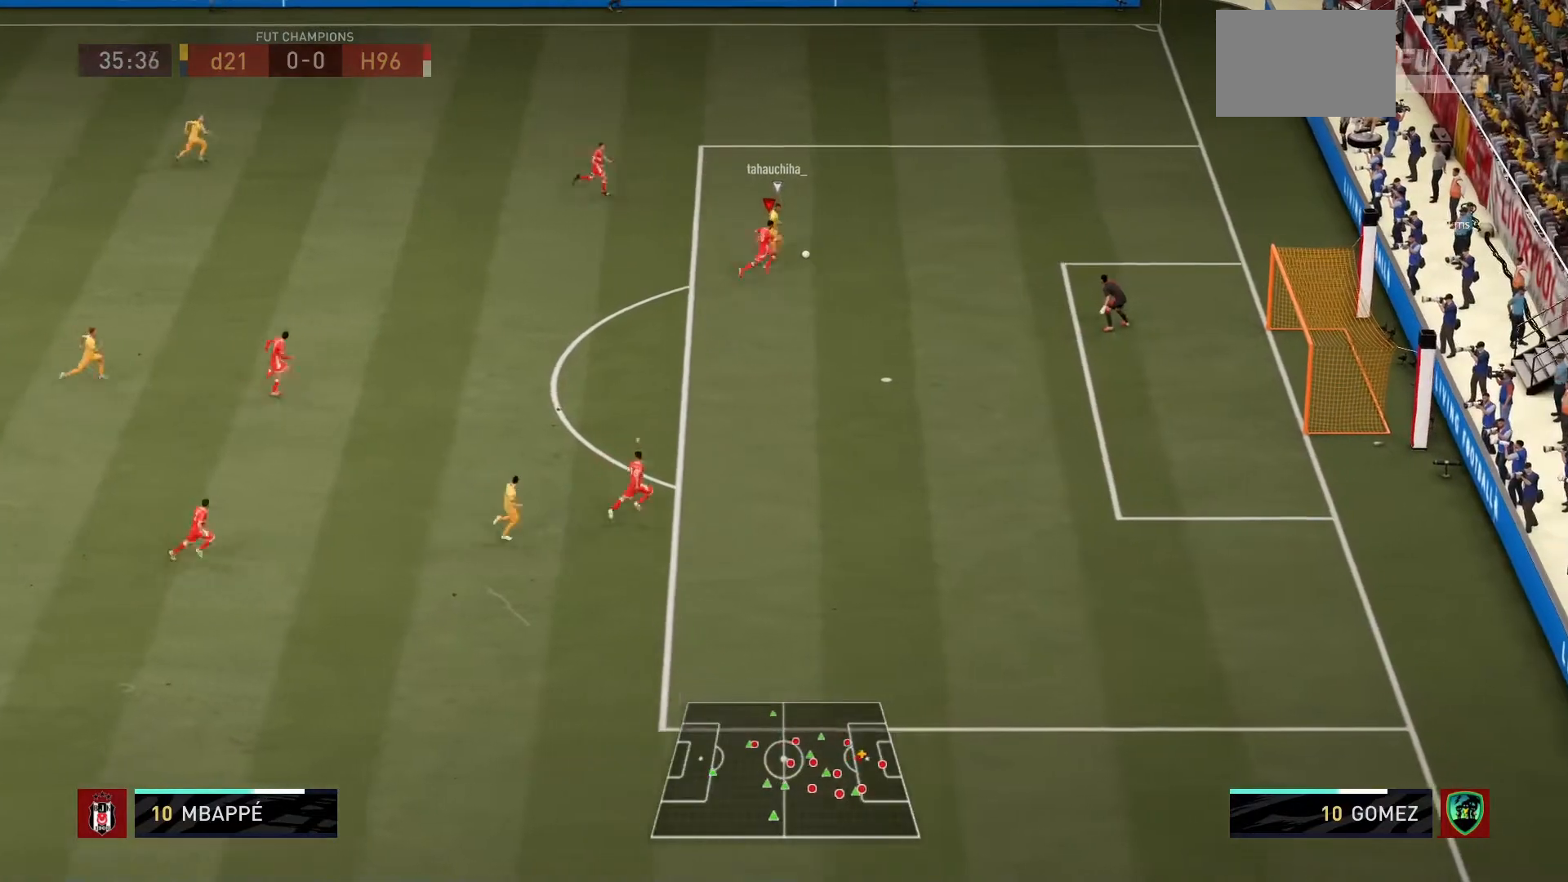
Gameplay with a controller (PlayStation layout); each line is a JSON object with the inputs held at the frame after it. "events" lists button and stick changes between this image and that frame as [ms after this image, input, new state], when the widget could be followed in between. Not read: L3 R3.
{"buttons": ["L2", "R1"], "left_stick": "up-left", "right_stick": "center", "events": [[134, "left_stick", "up"], [167, "L2", "down"], [234, "left_stick", "up-left"]]}
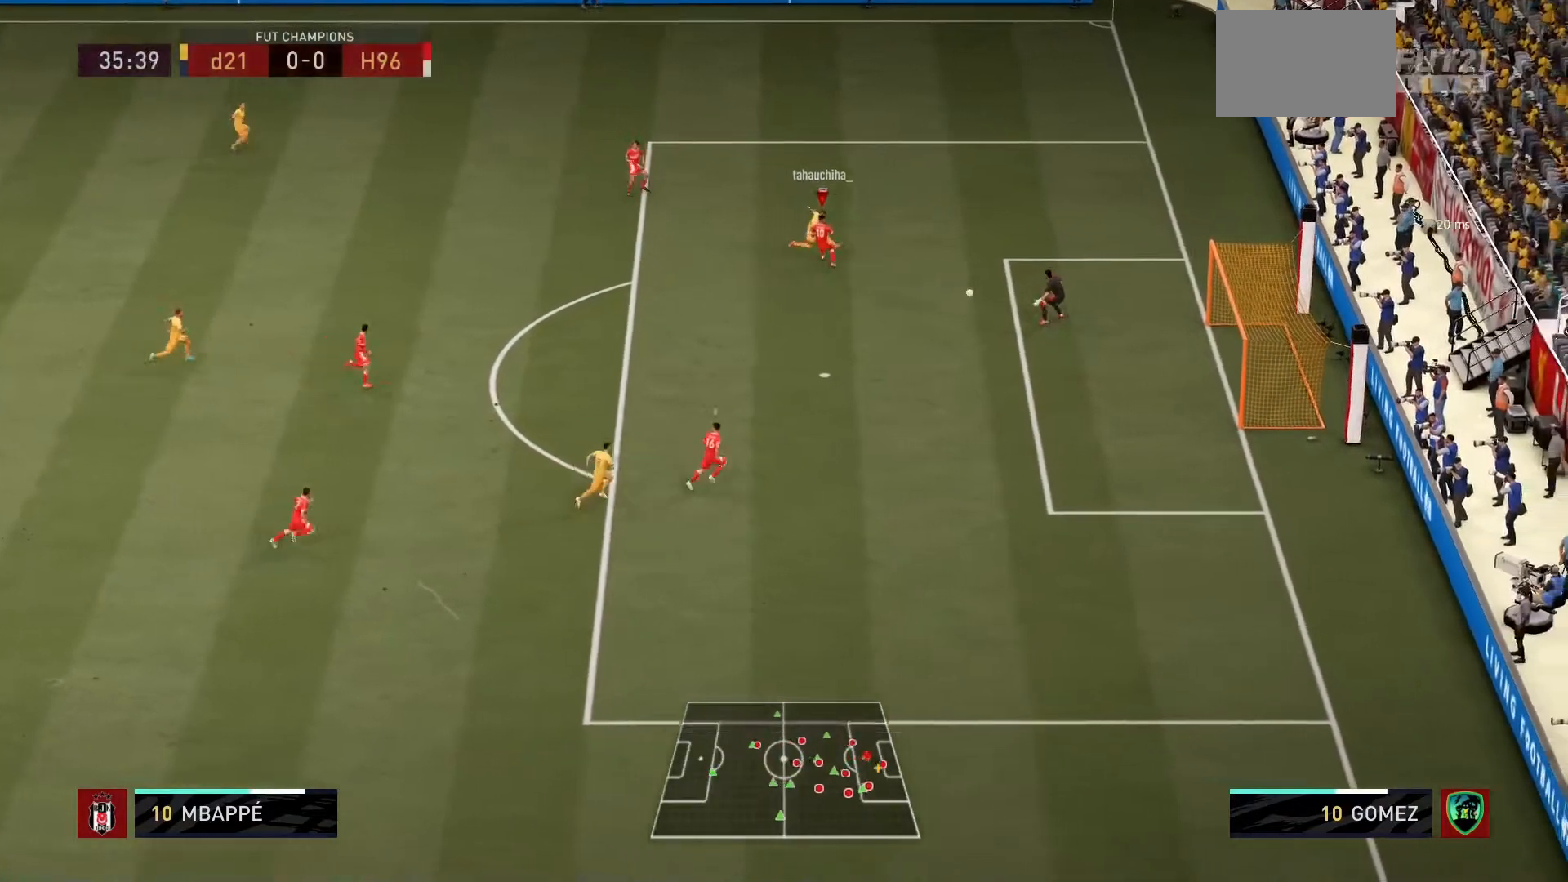
{"buttons": ["CROSS"], "left_stick": "center", "right_stick": "left", "events": [[267, "left_stick", "center"], [333, "CROSS", "down"], [333, "L2", "up"], [467, "right_stick", "left"], [500, "R1", "up"]]}
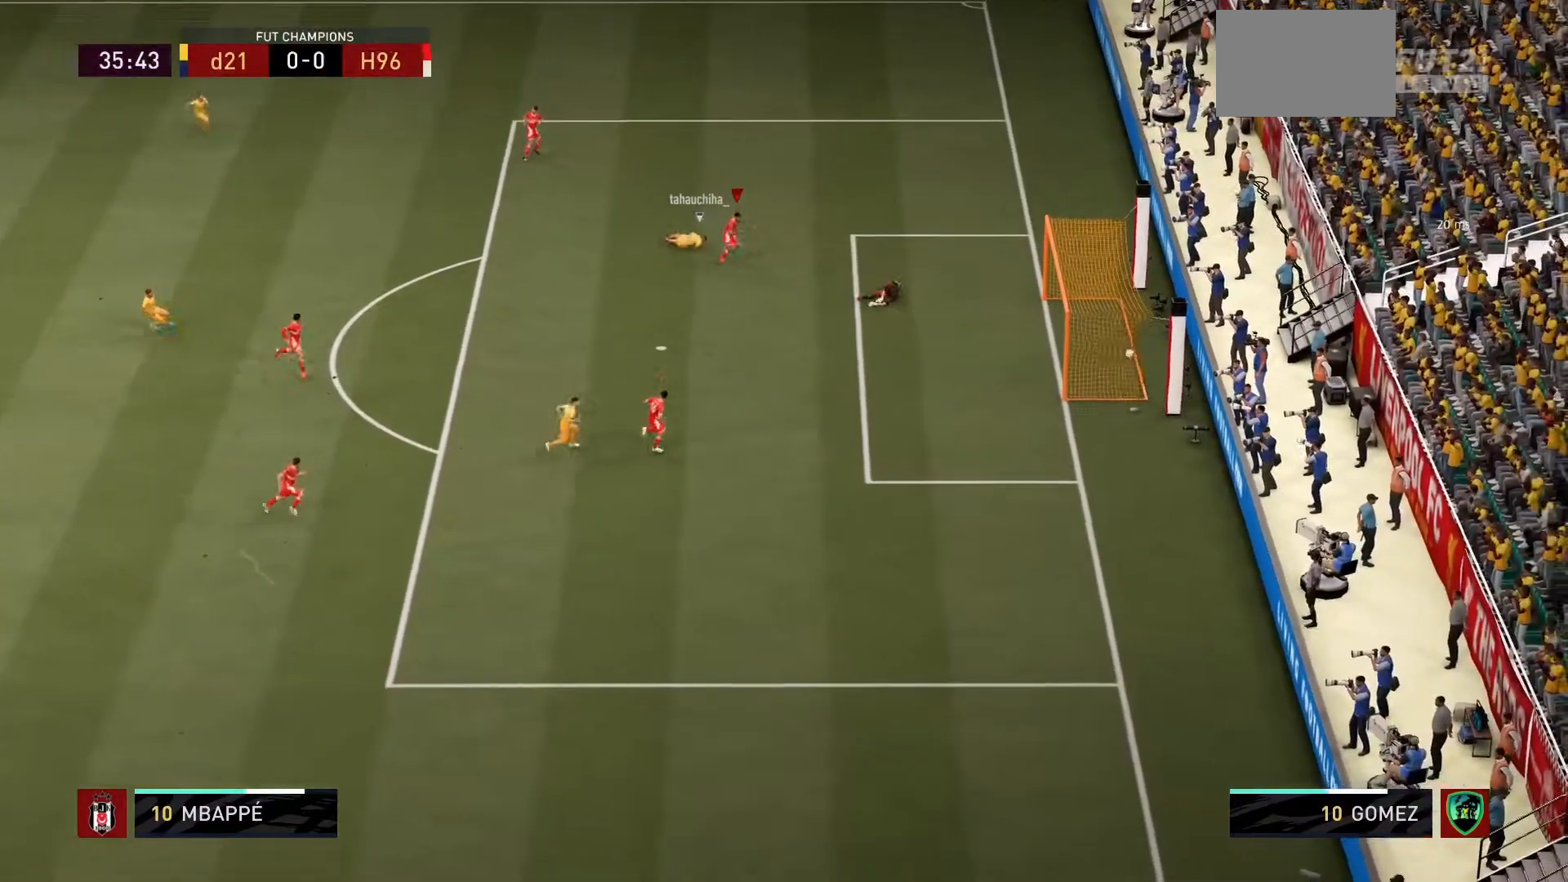
{"buttons": [], "left_stick": "center", "right_stick": "center", "events": [[67, "CROSS", "up"], [167, "right_stick", "center"]]}
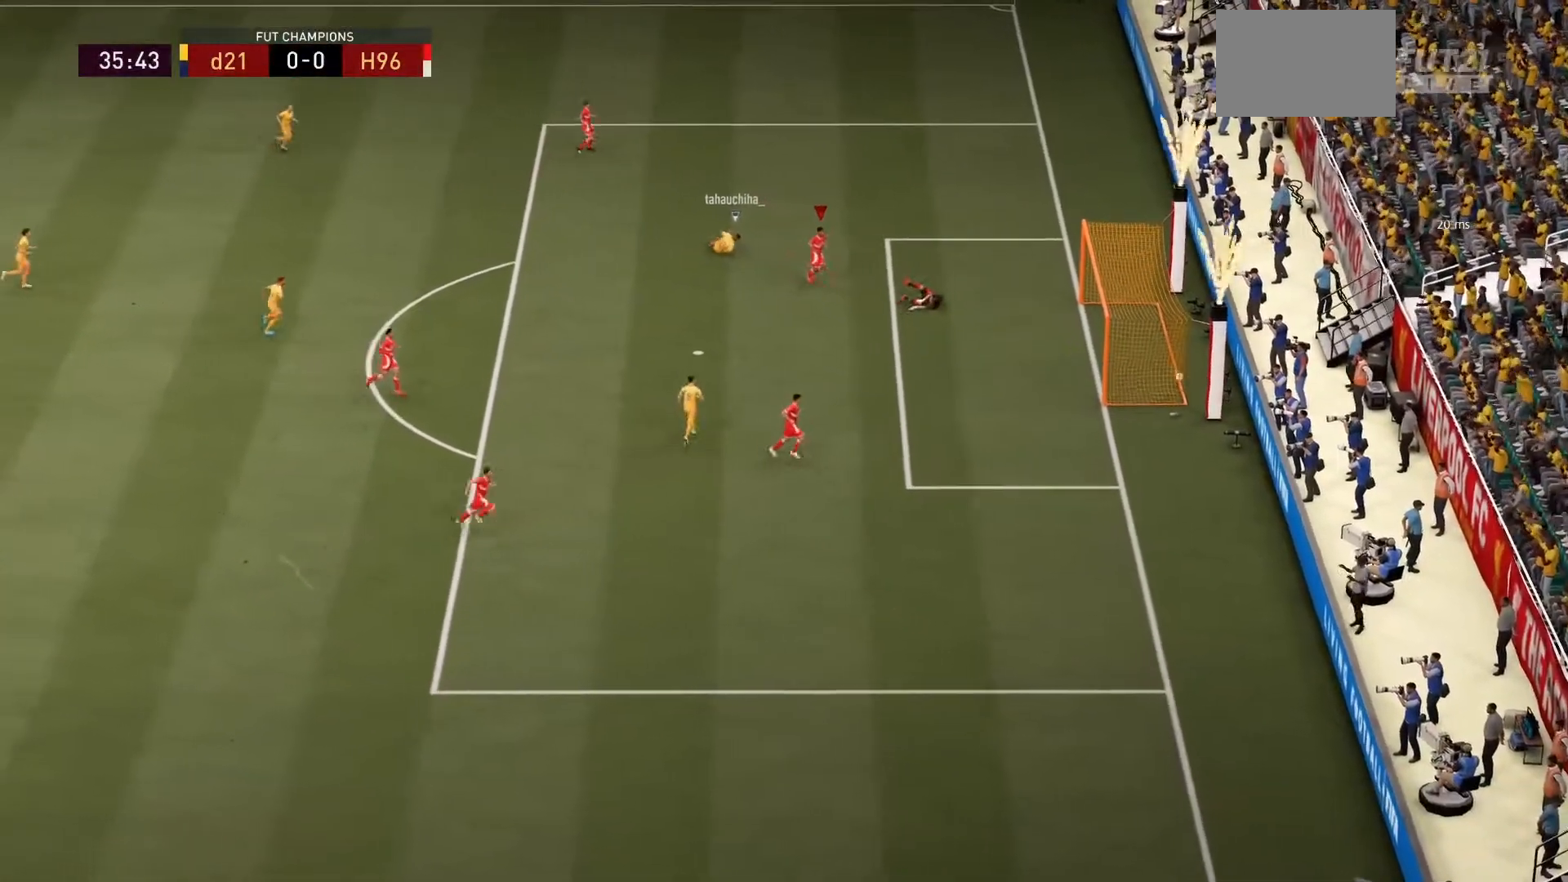
{"buttons": [], "left_stick": "center", "right_stick": "center"}
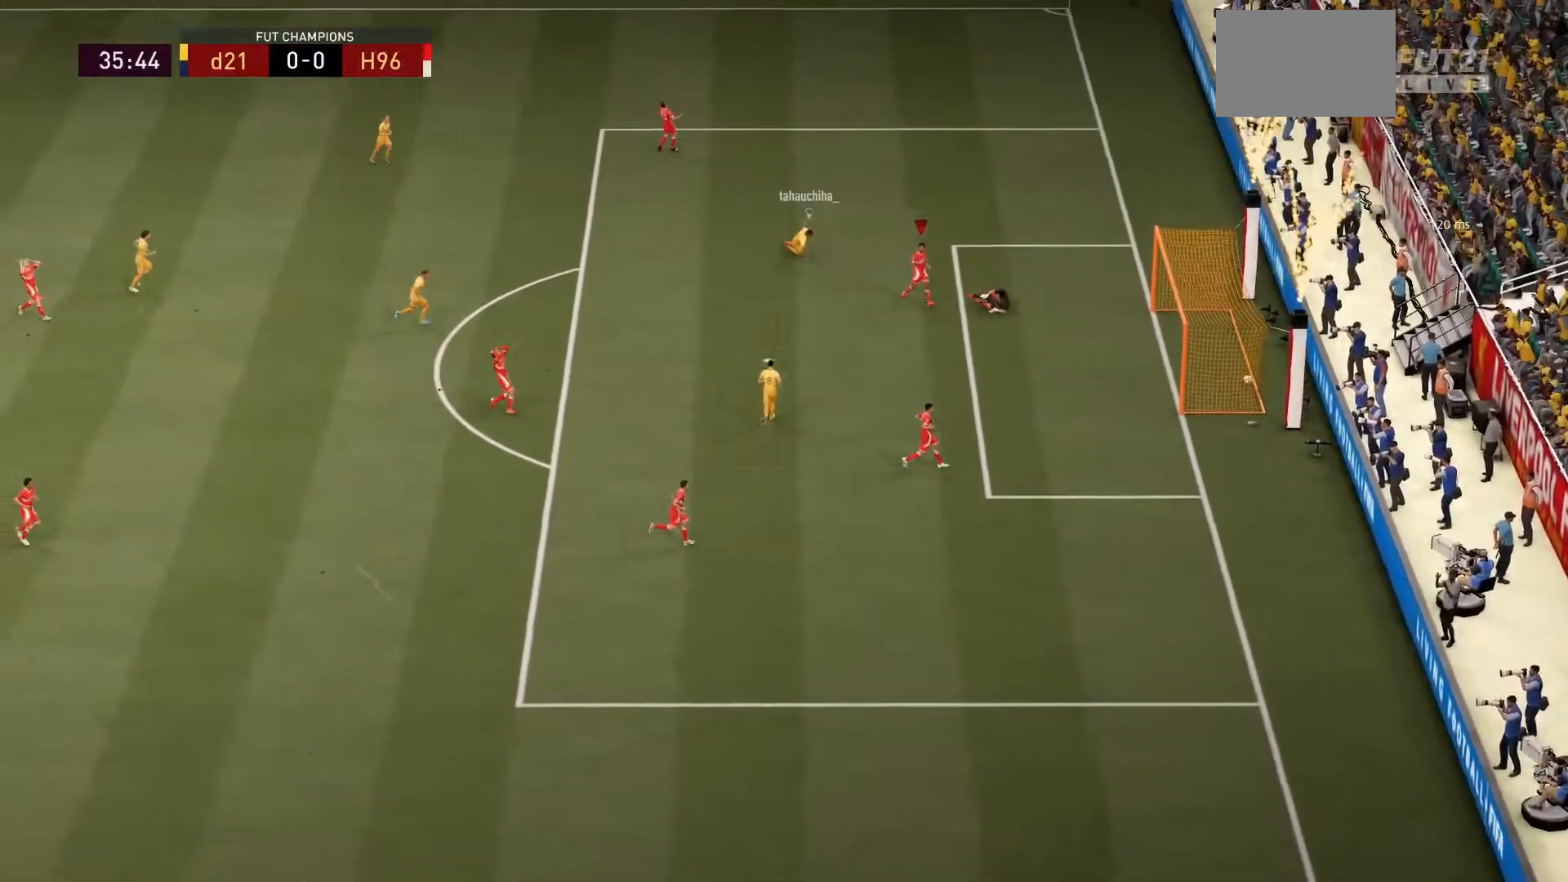
{"buttons": [], "left_stick": "center", "right_stick": "center", "events": []}
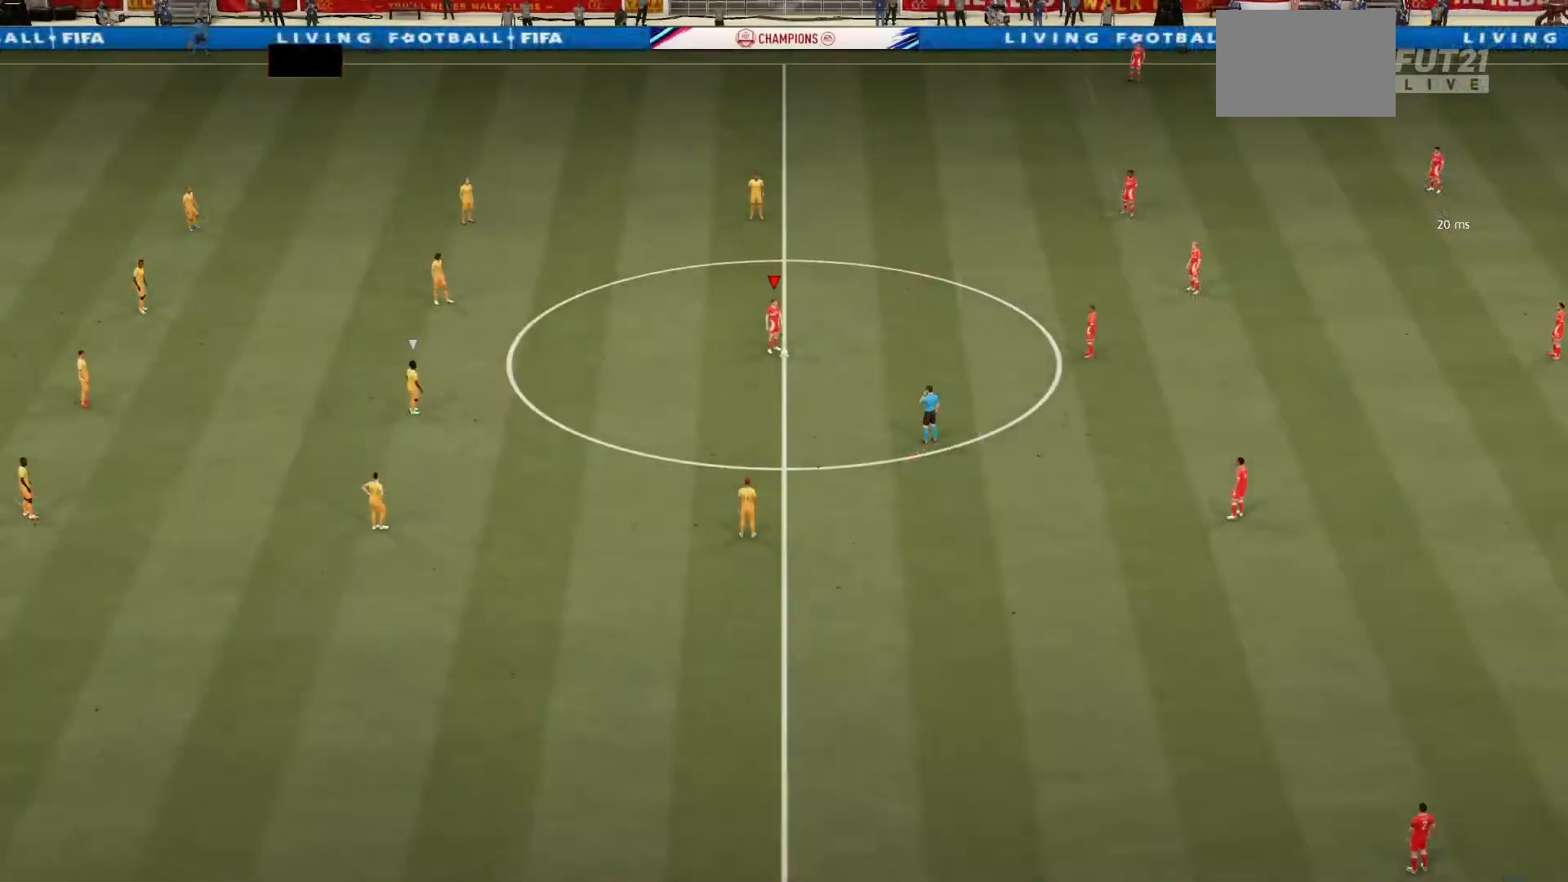
{"buttons": [], "left_stick": "center", "right_stick": "center", "events": []}
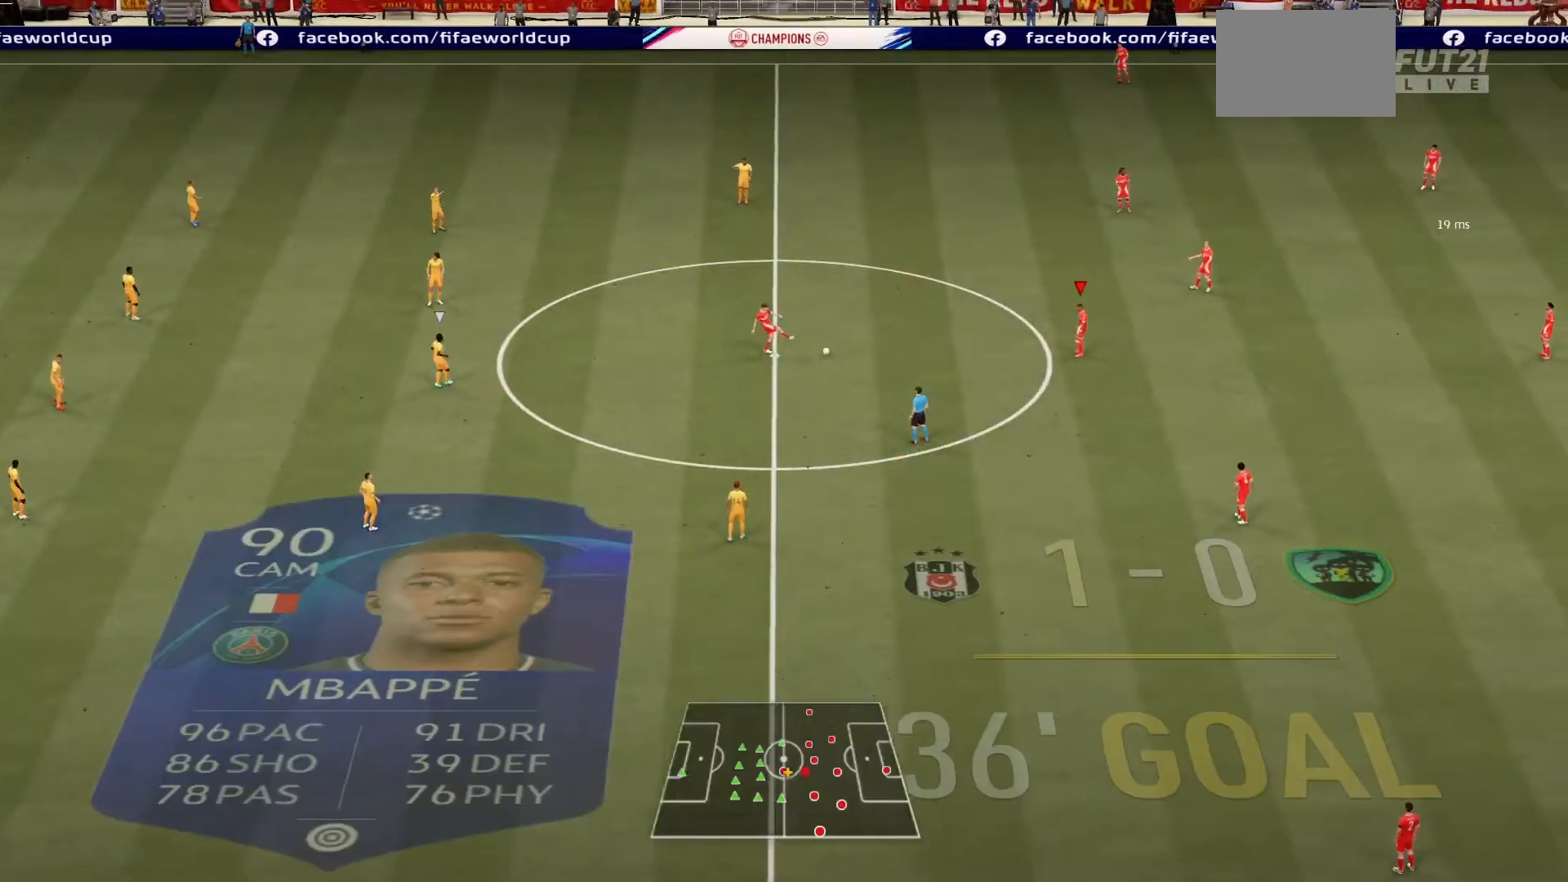
{"buttons": [], "left_stick": "down", "right_stick": "center", "events": [[434, "left_stick", "down"]]}
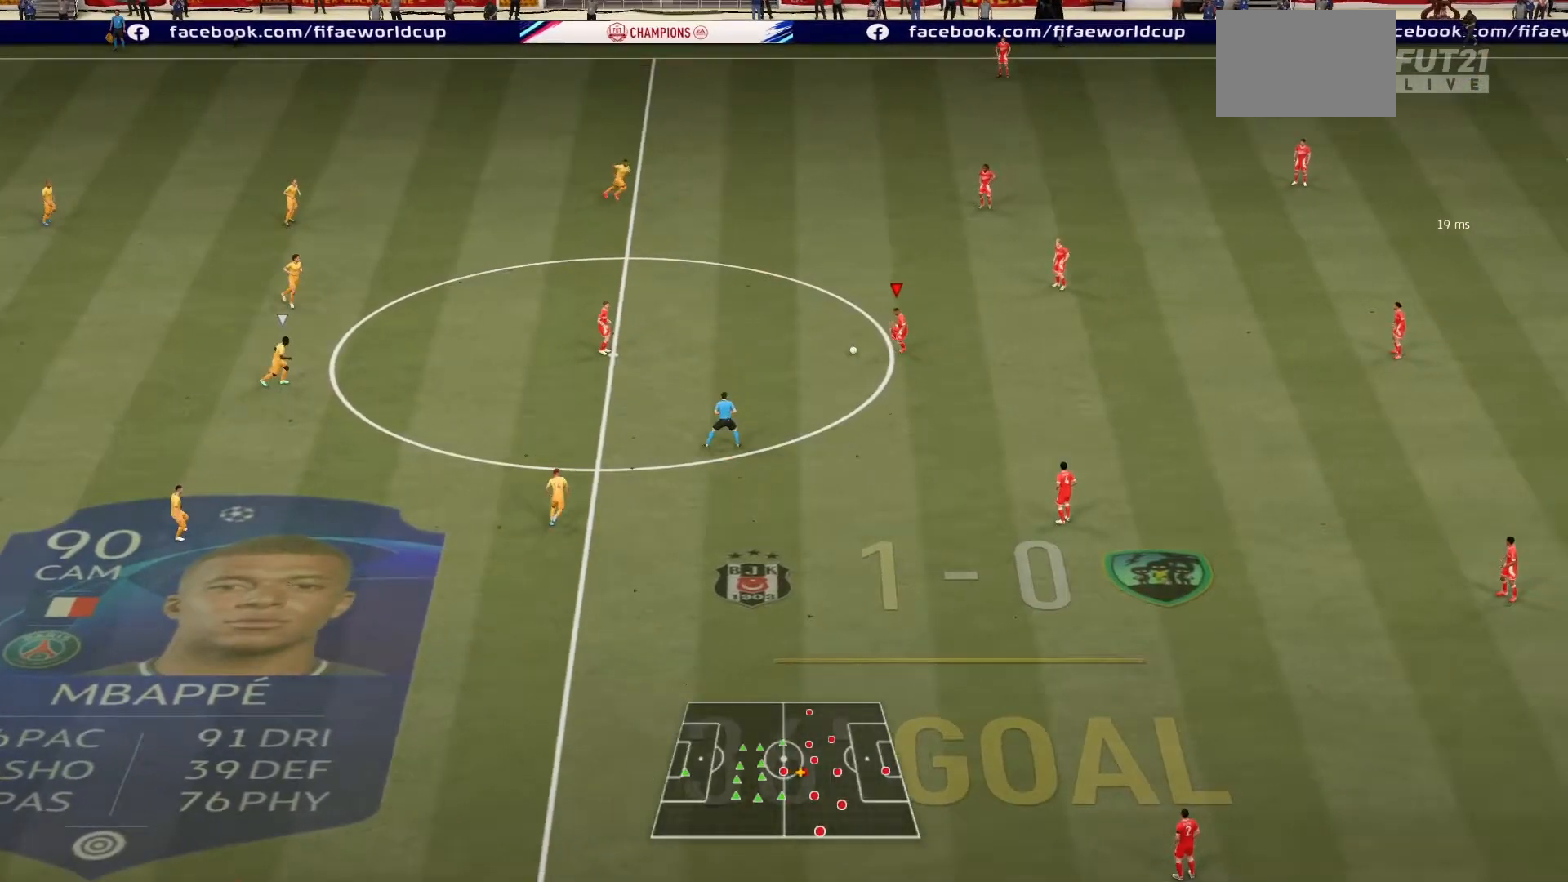
{"buttons": [], "left_stick": "center", "right_stick": "center"}
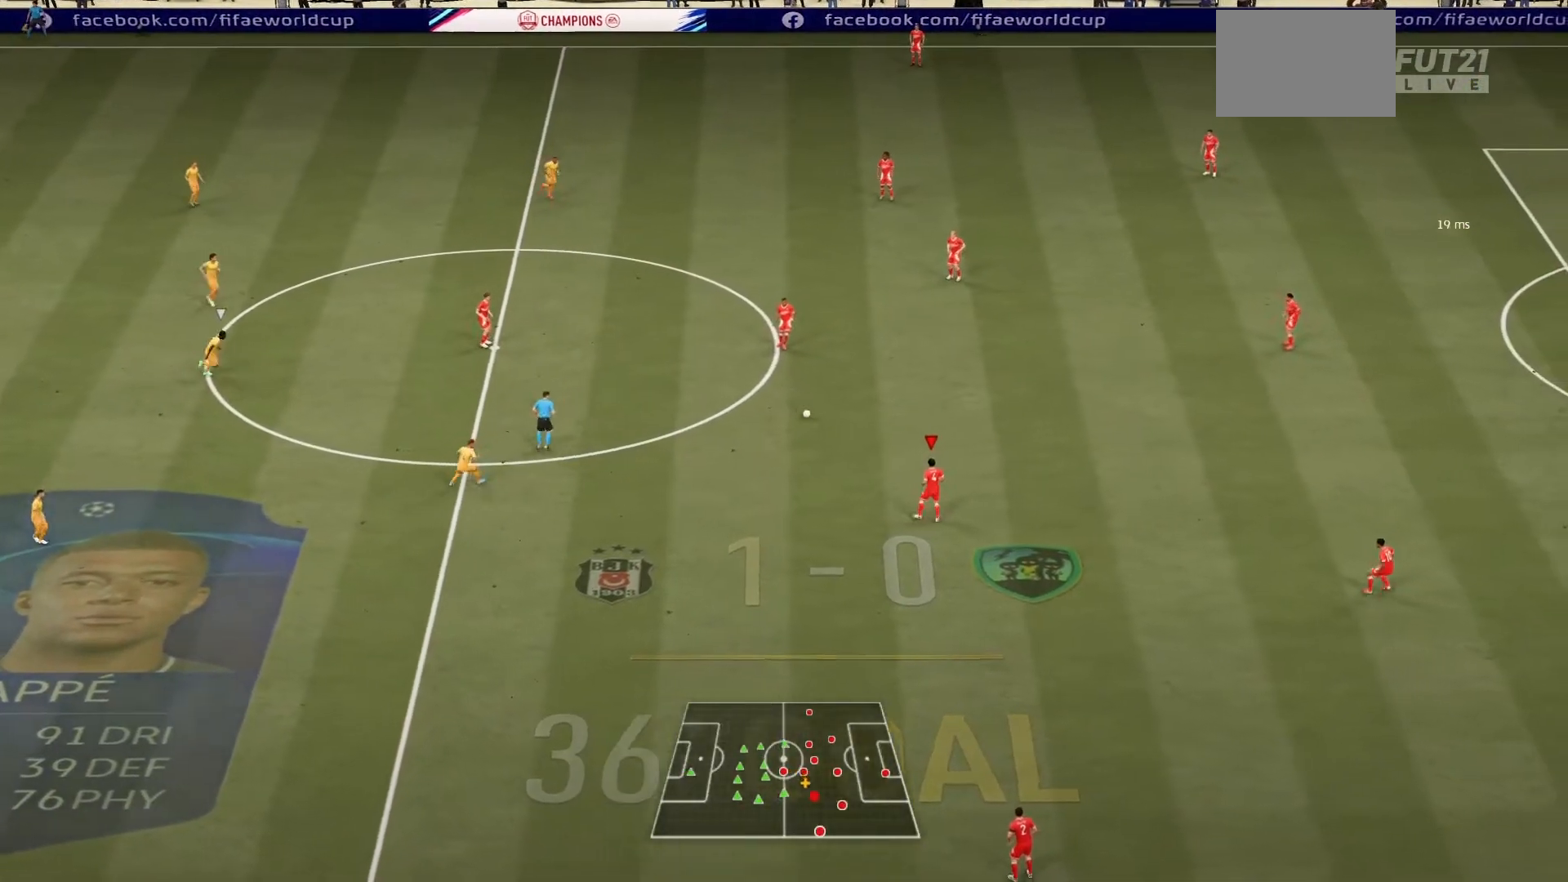
{"buttons": [], "left_stick": "center", "right_stick": "center", "events": []}
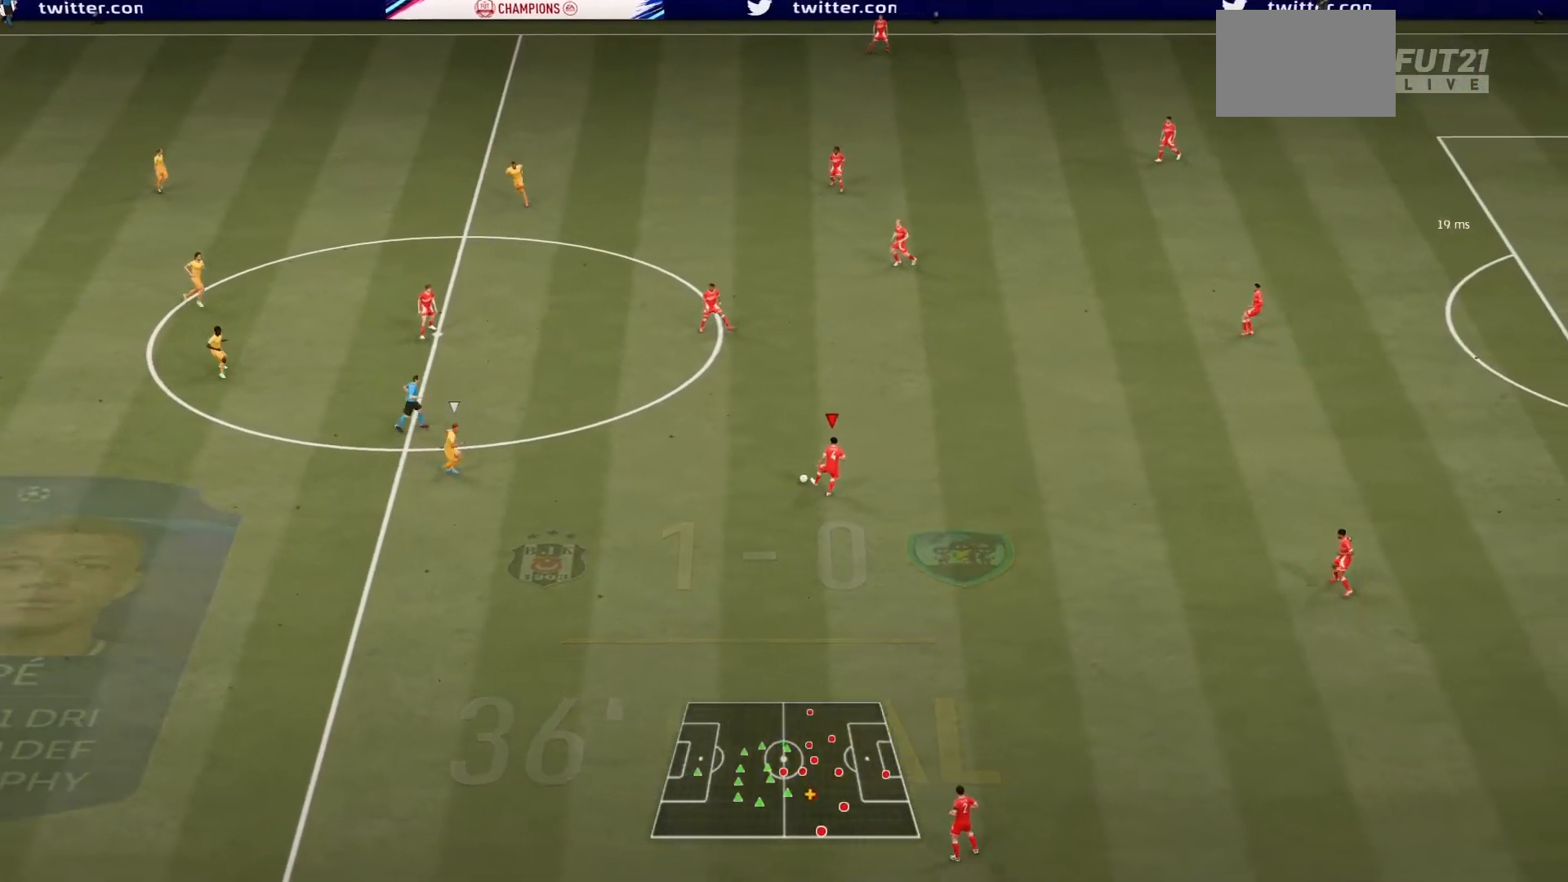
{"buttons": ["TRIANGLE"], "left_stick": "down", "right_stick": "center", "events": [[167, "left_stick", "down"], [367, "TRIANGLE", "down"]]}
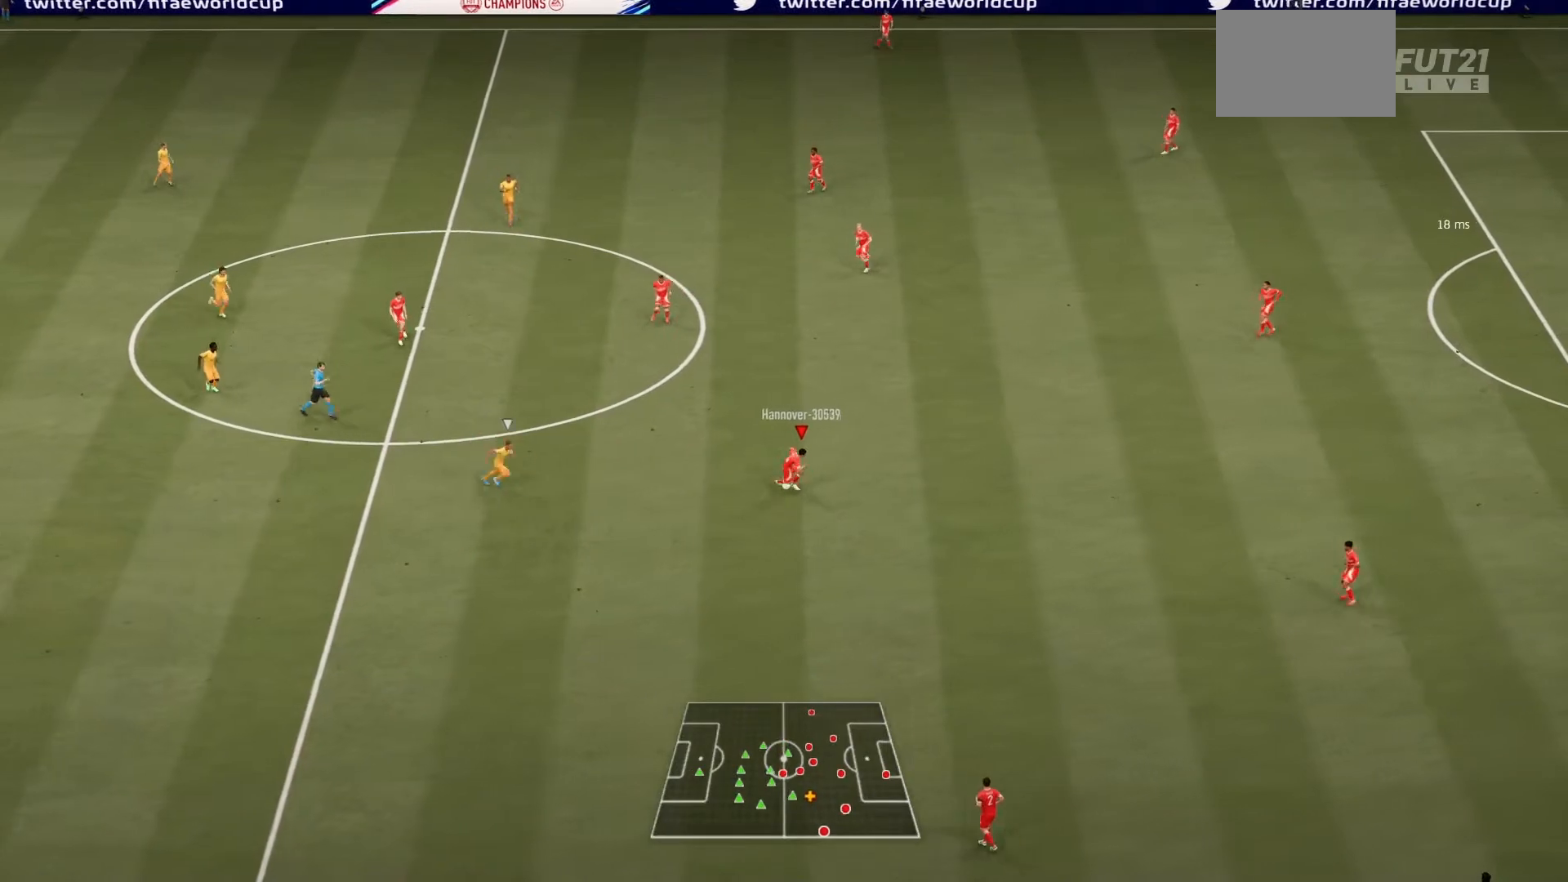
{"buttons": [], "left_stick": "center", "right_stick": "center", "events": [[34, "TRIANGLE", "up"], [34, "left_stick", "center"]]}
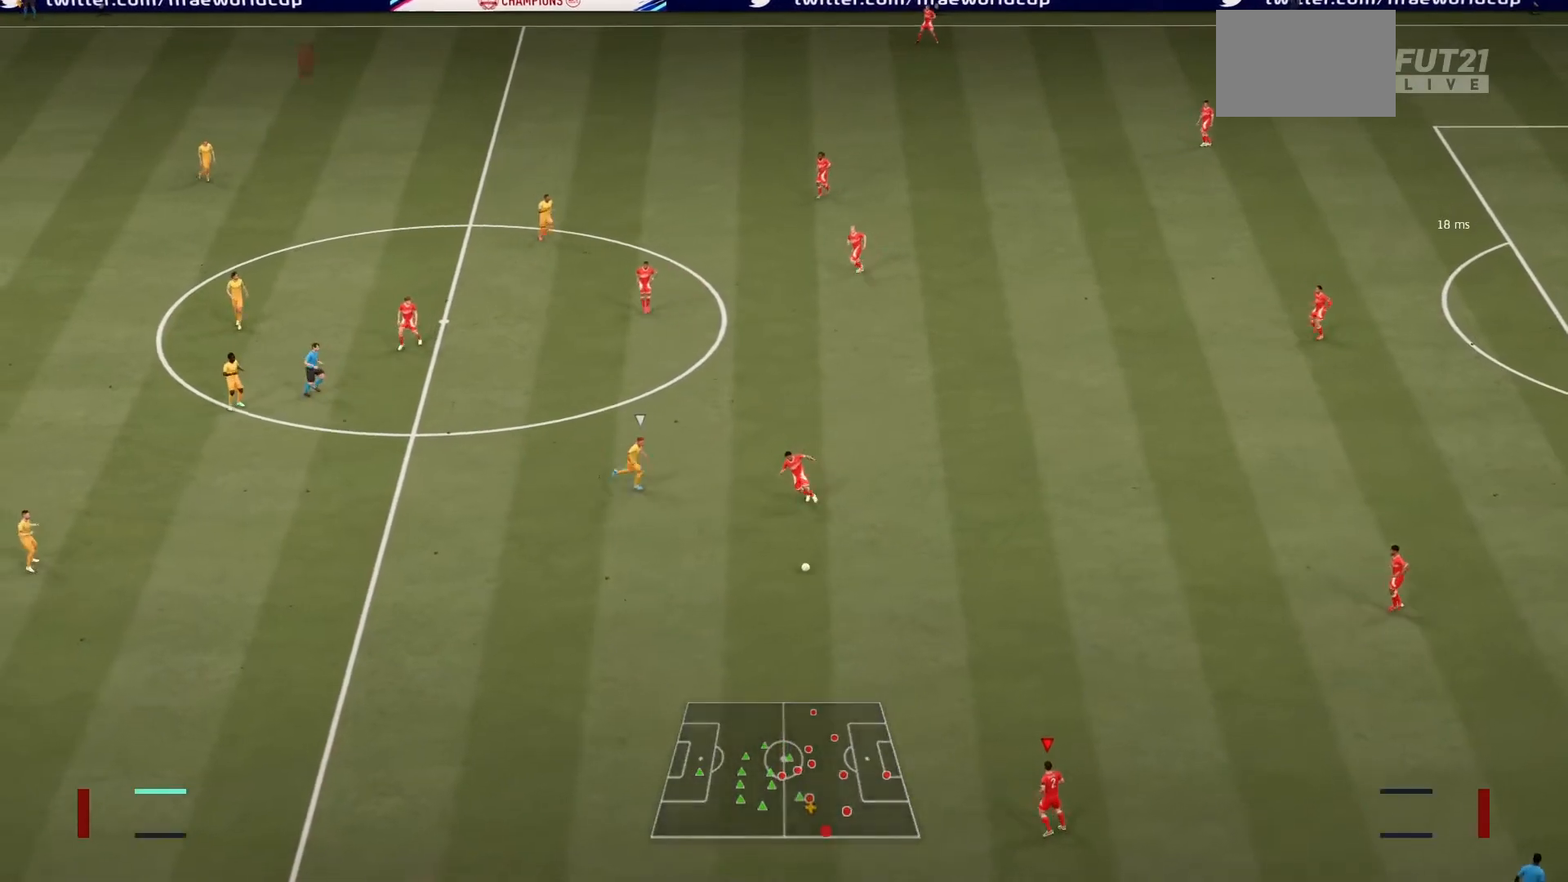
{"buttons": [], "left_stick": "left", "right_stick": "center", "events": [[200, "left_stick", "left"]]}
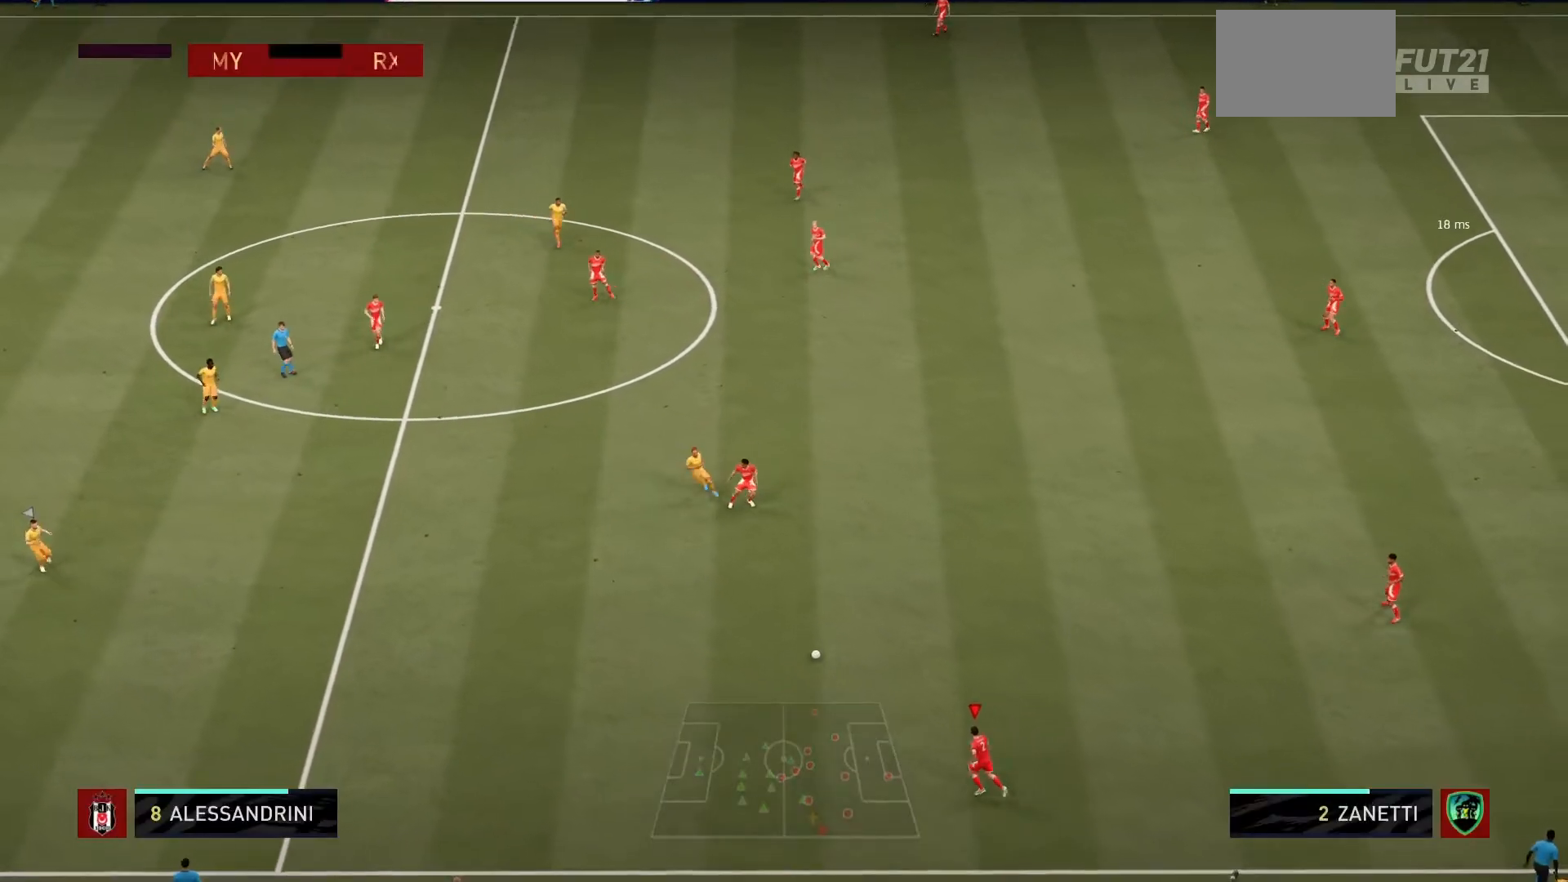
{"buttons": [], "left_stick": "left", "right_stick": "center", "events": []}
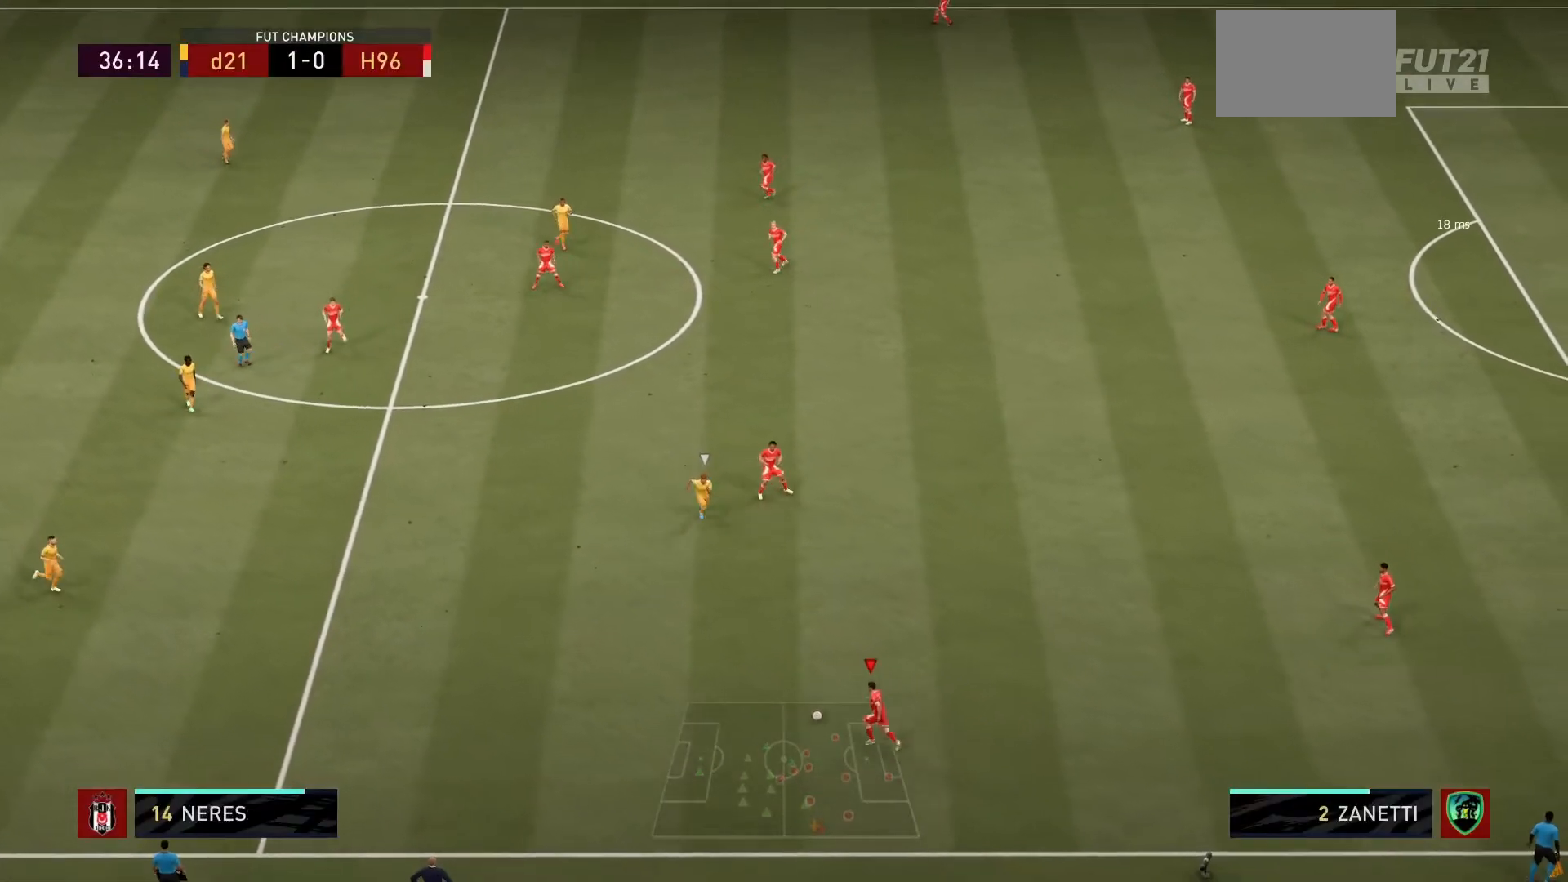
{"buttons": [], "left_stick": "left", "right_stick": "center", "events": []}
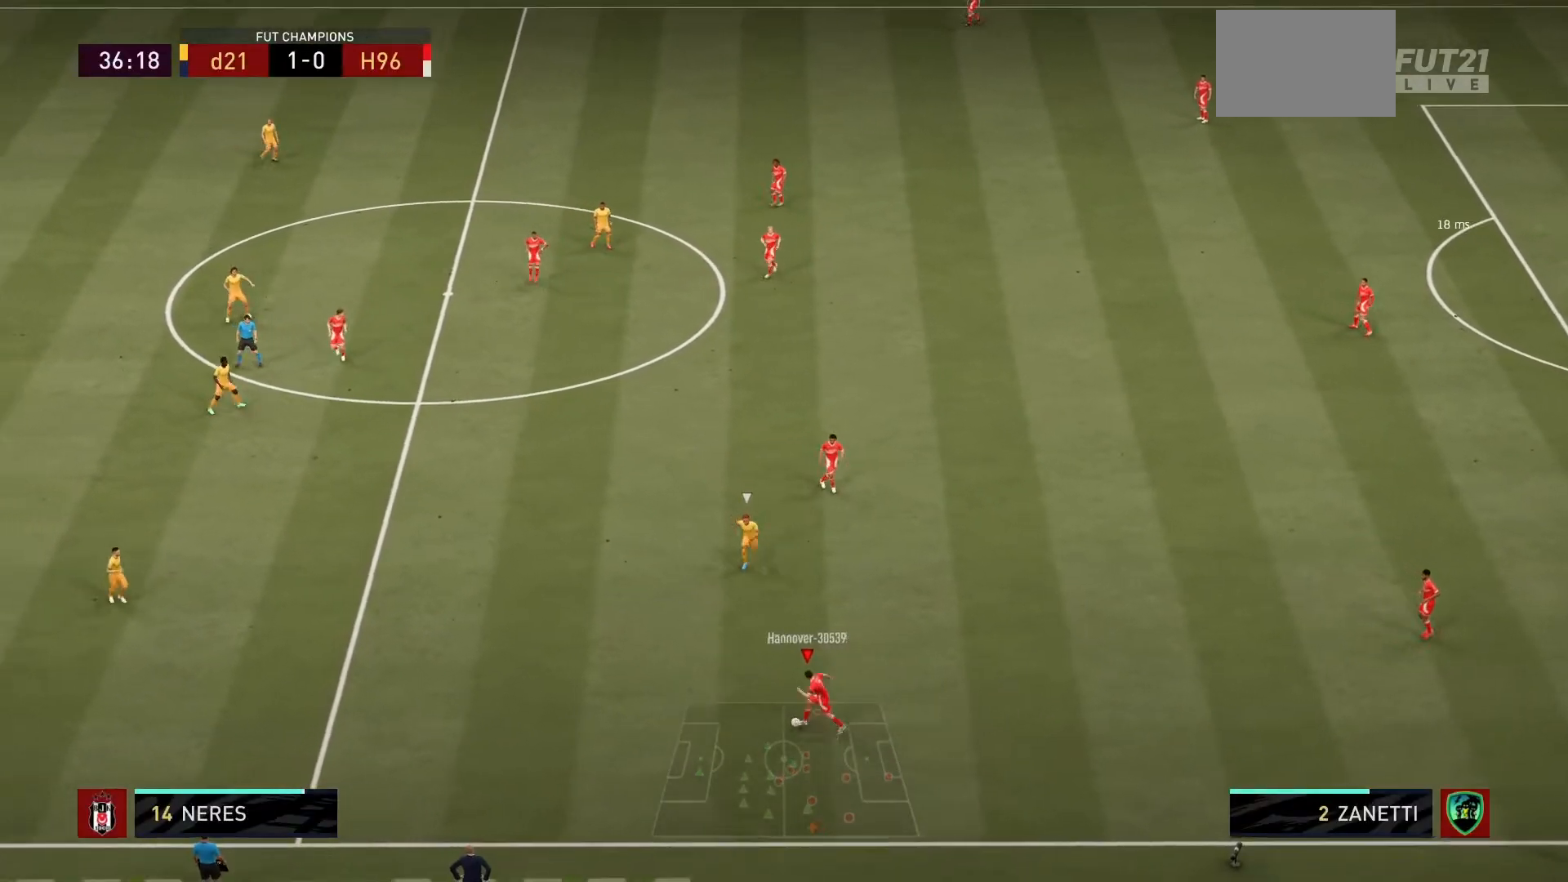
{"buttons": [], "left_stick": "left", "right_stick": "center", "events": []}
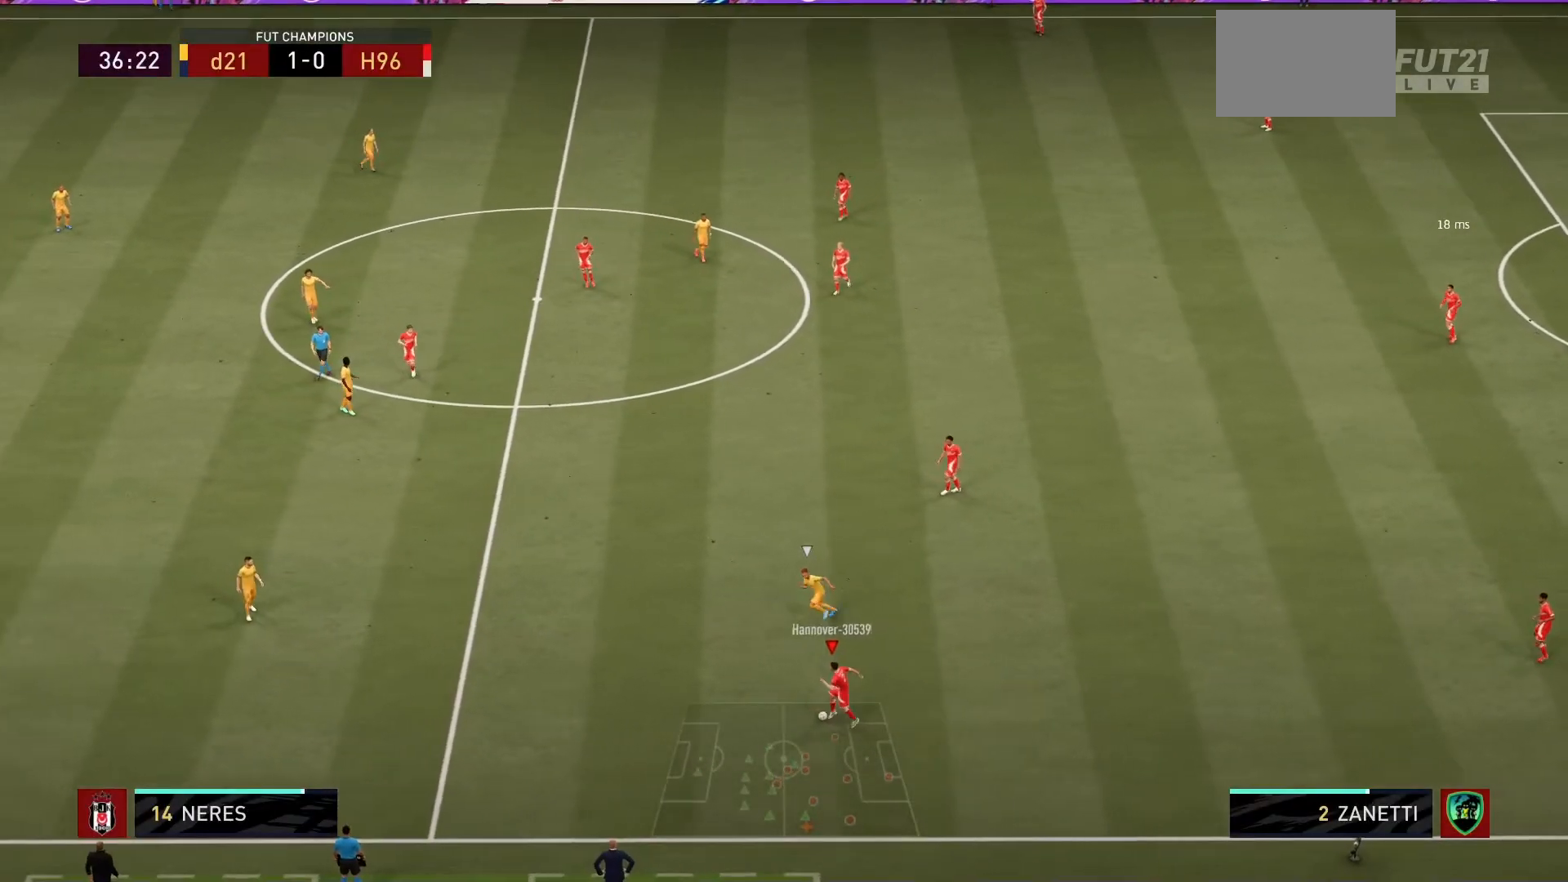
{"buttons": [], "left_stick": "up-right", "right_stick": "center", "events": [[100, "left_stick", "down"], [167, "left_stick", "down-right"], [300, "left_stick", "right"], [433, "left_stick", "up-right"]]}
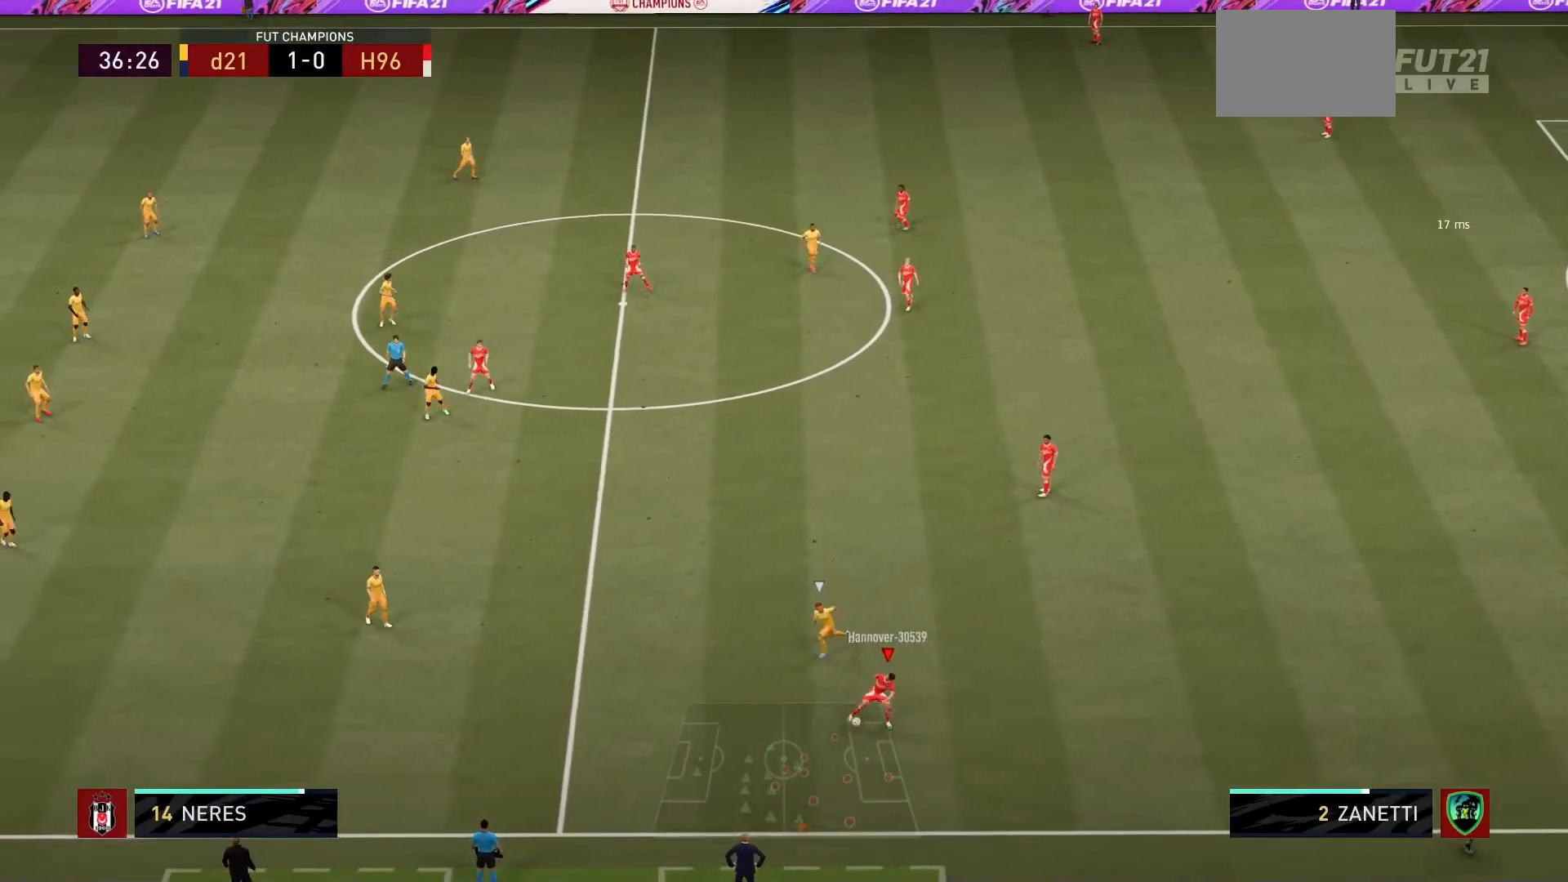
{"buttons": ["R1"], "left_stick": "up", "right_stick": "center", "events": [[234, "CROSS", "down"], [301, "left_stick", "up"], [367, "CROSS", "up"], [501, "R1", "down"]]}
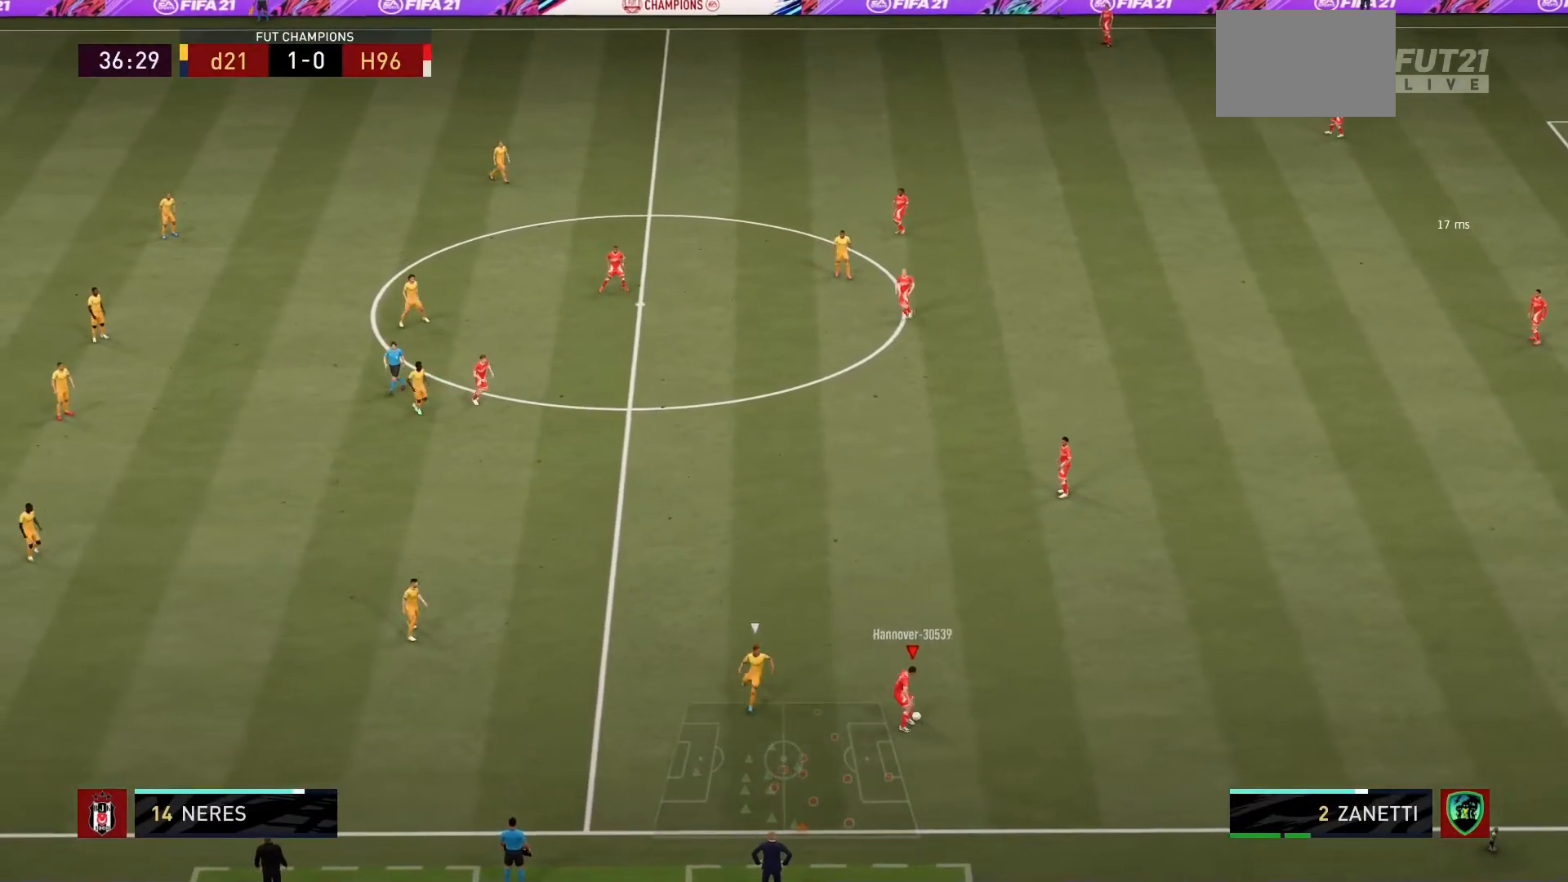
{"buttons": ["R1"], "left_stick": "up-left", "right_stick": "center", "events": [[33, "left_stick", "center"], [333, "left_stick", "up-left"]]}
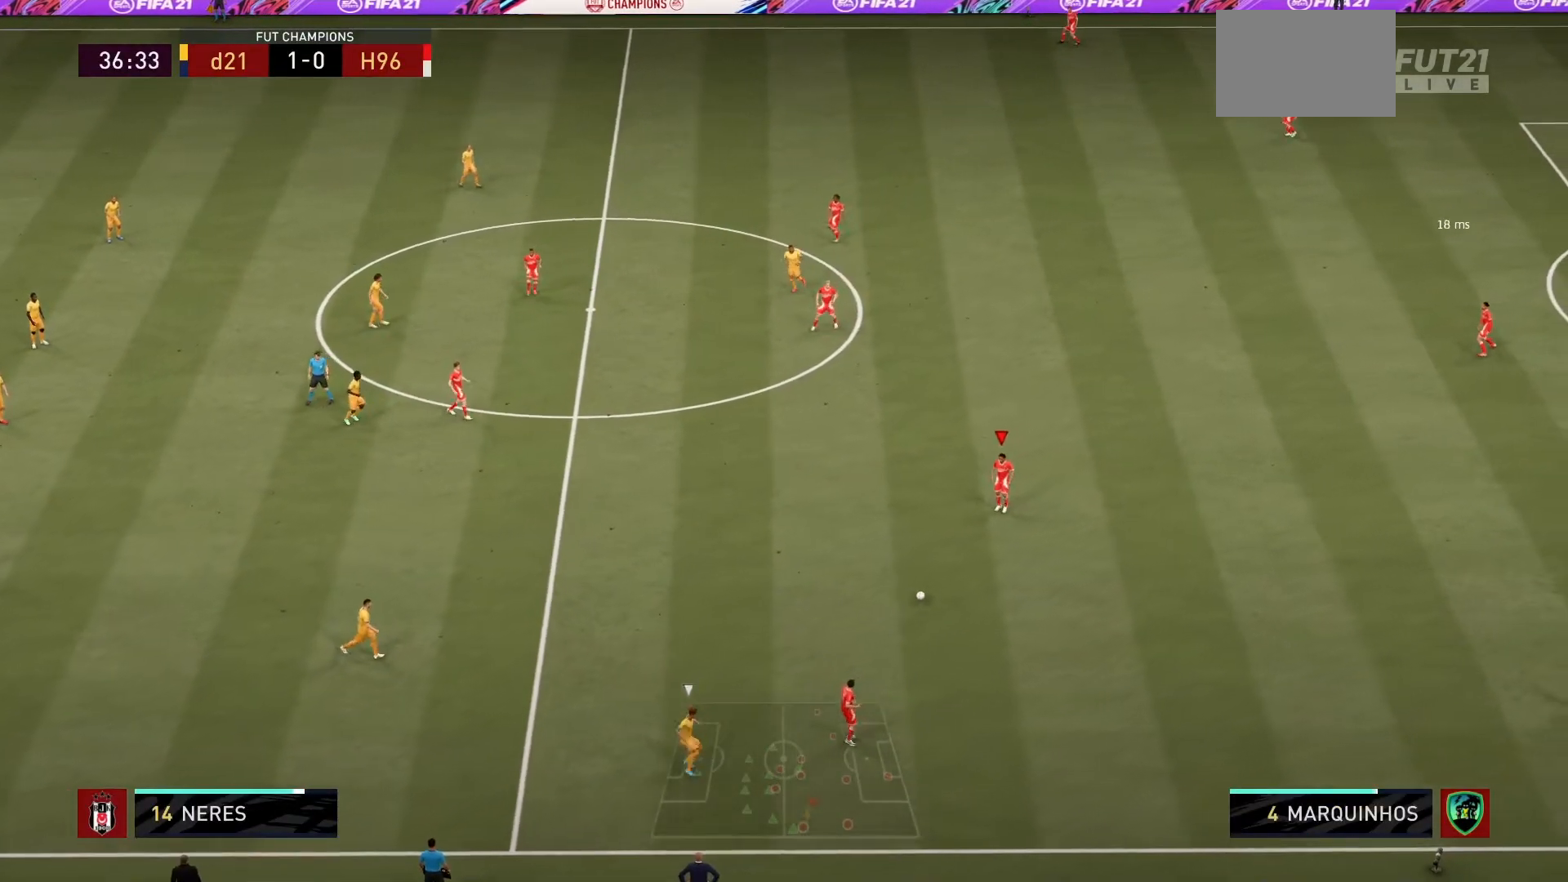
{"buttons": ["R1"], "left_stick": "left", "right_stick": "center", "events": [[134, "left_stick", "left"]]}
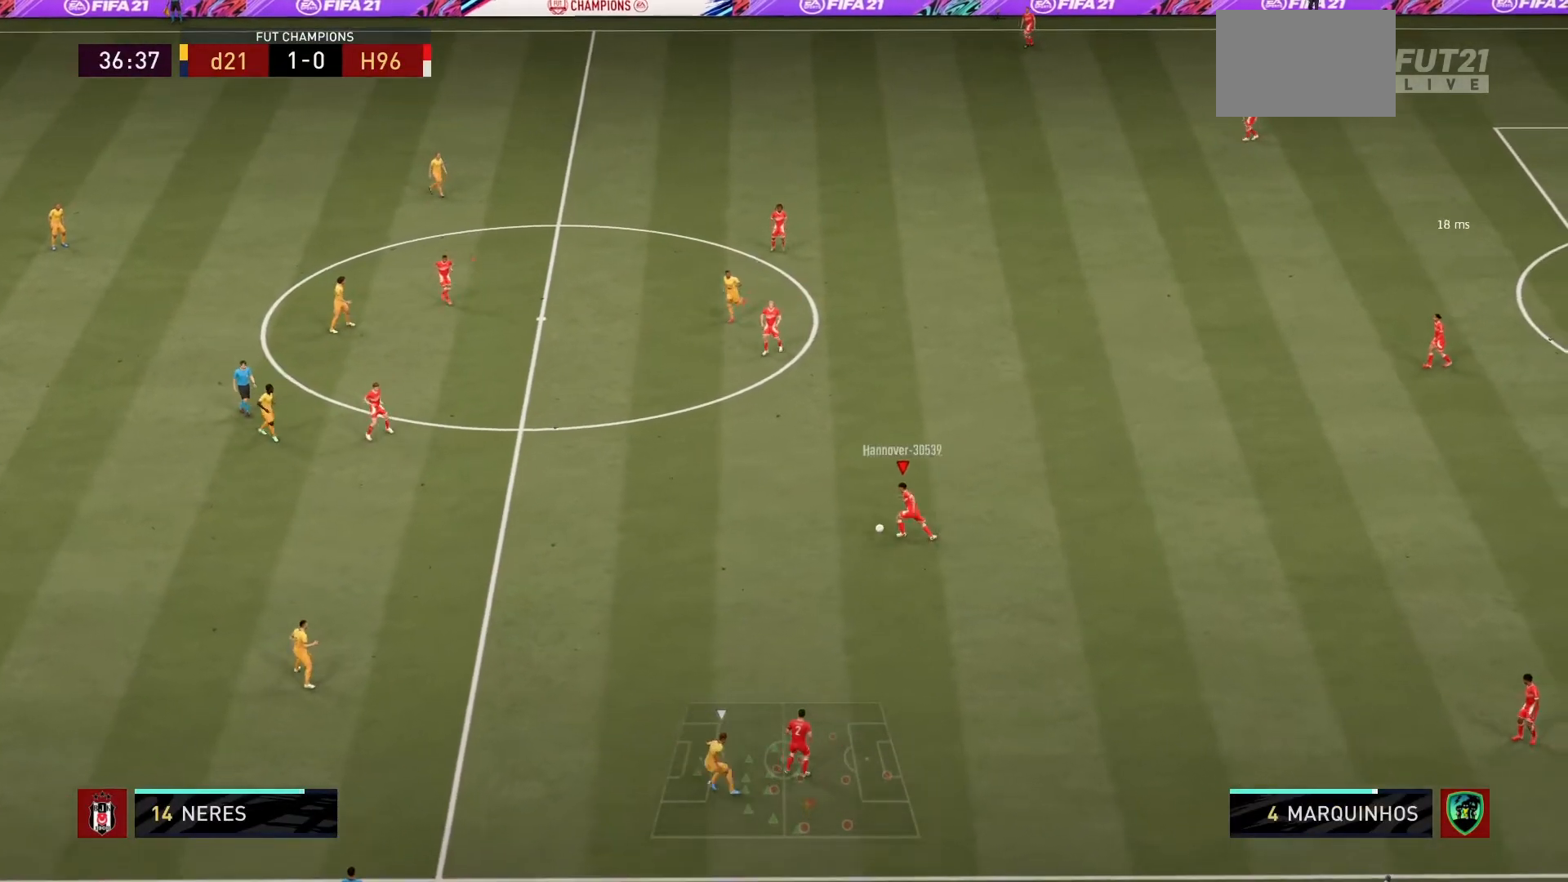
{"buttons": ["R1"], "left_stick": "left", "right_stick": "center", "events": []}
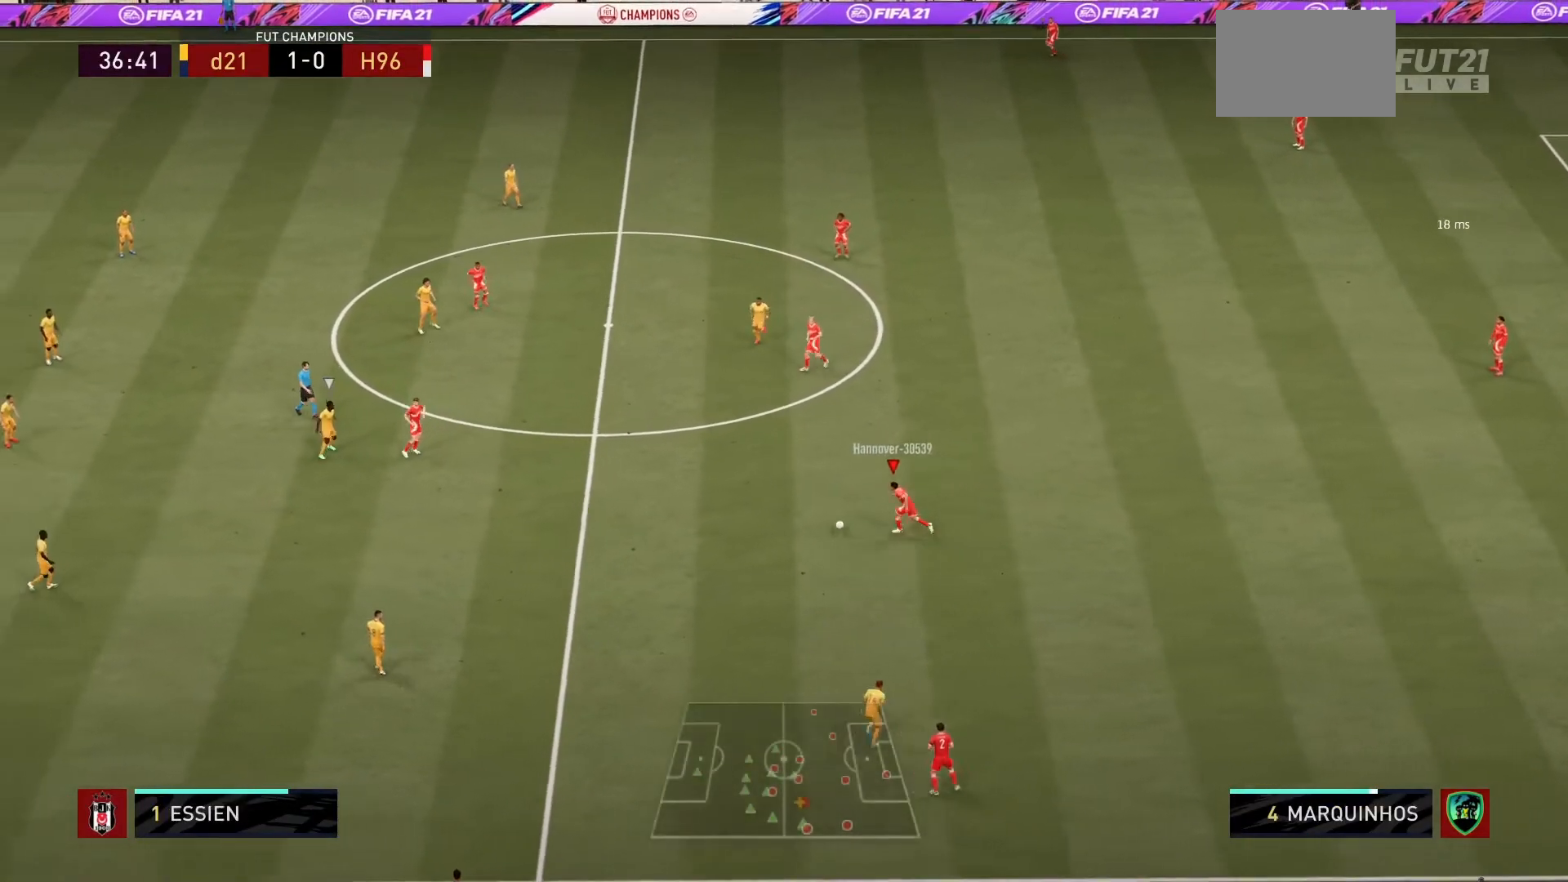
{"buttons": [], "left_stick": "left", "right_stick": "center", "events": [[467, "R1", "up"]]}
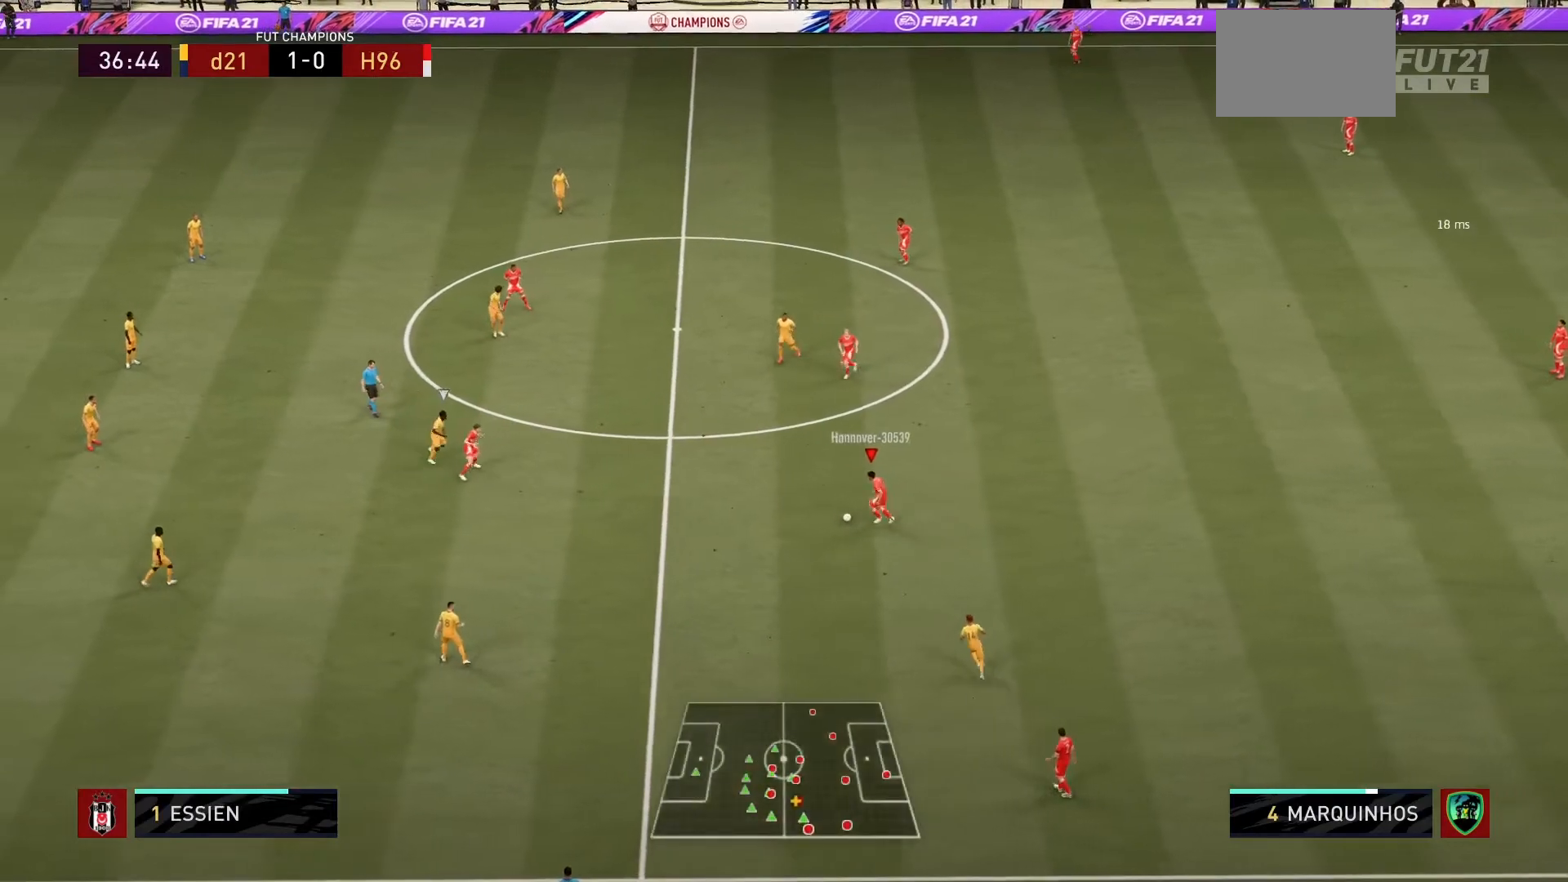
{"buttons": [], "left_stick": "left", "right_stick": "center", "events": []}
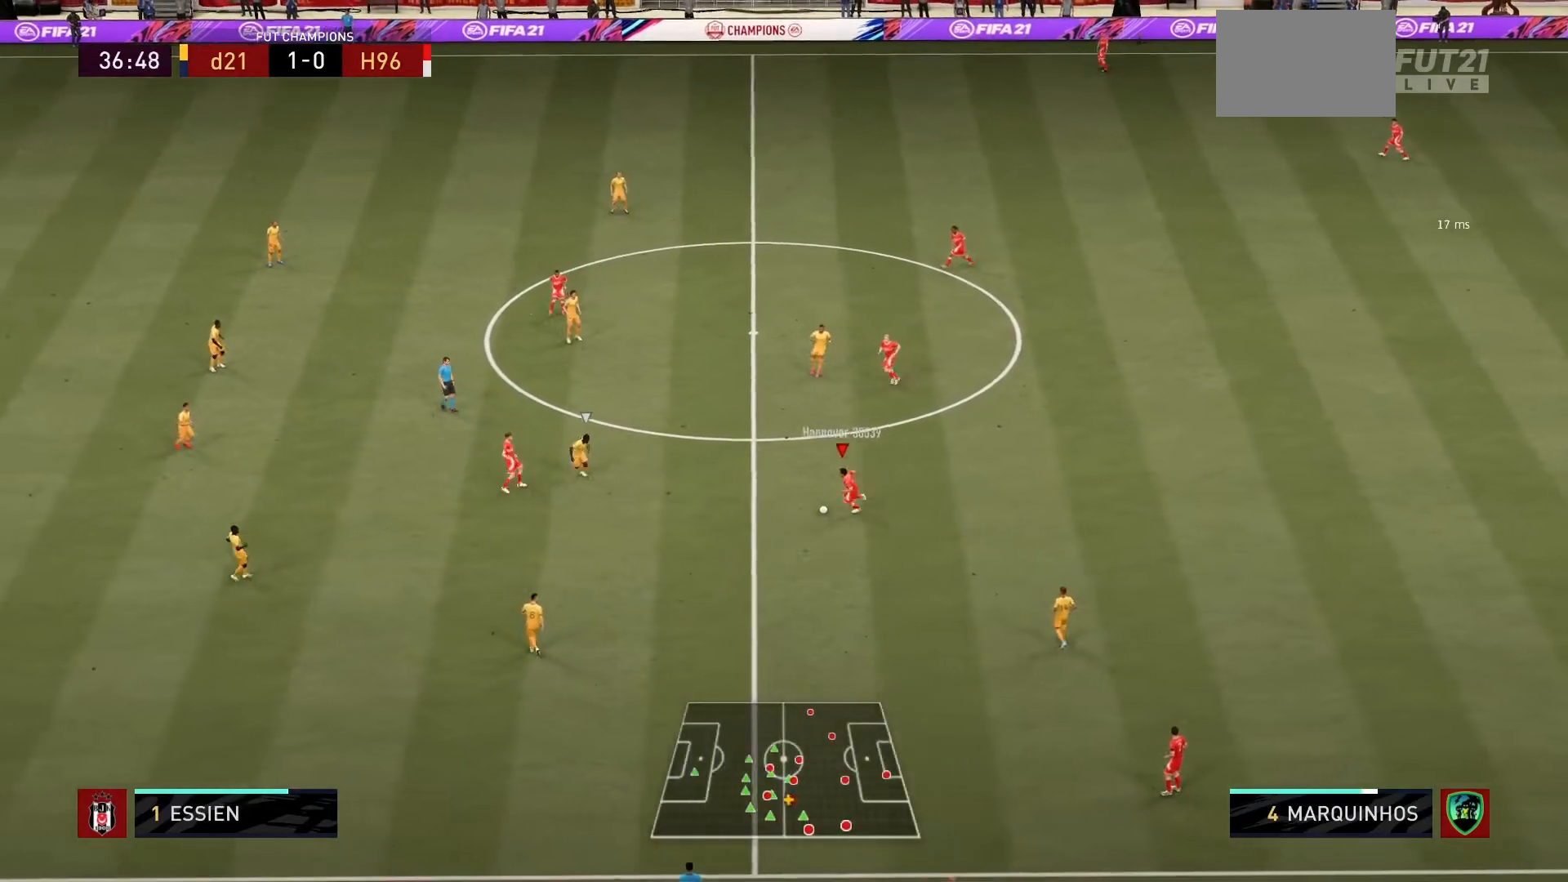
{"buttons": [], "left_stick": "up-right", "right_stick": "center", "events": [[167, "left_stick", "up-left"], [267, "left_stick", "up"], [367, "left_stick", "up-right"]]}
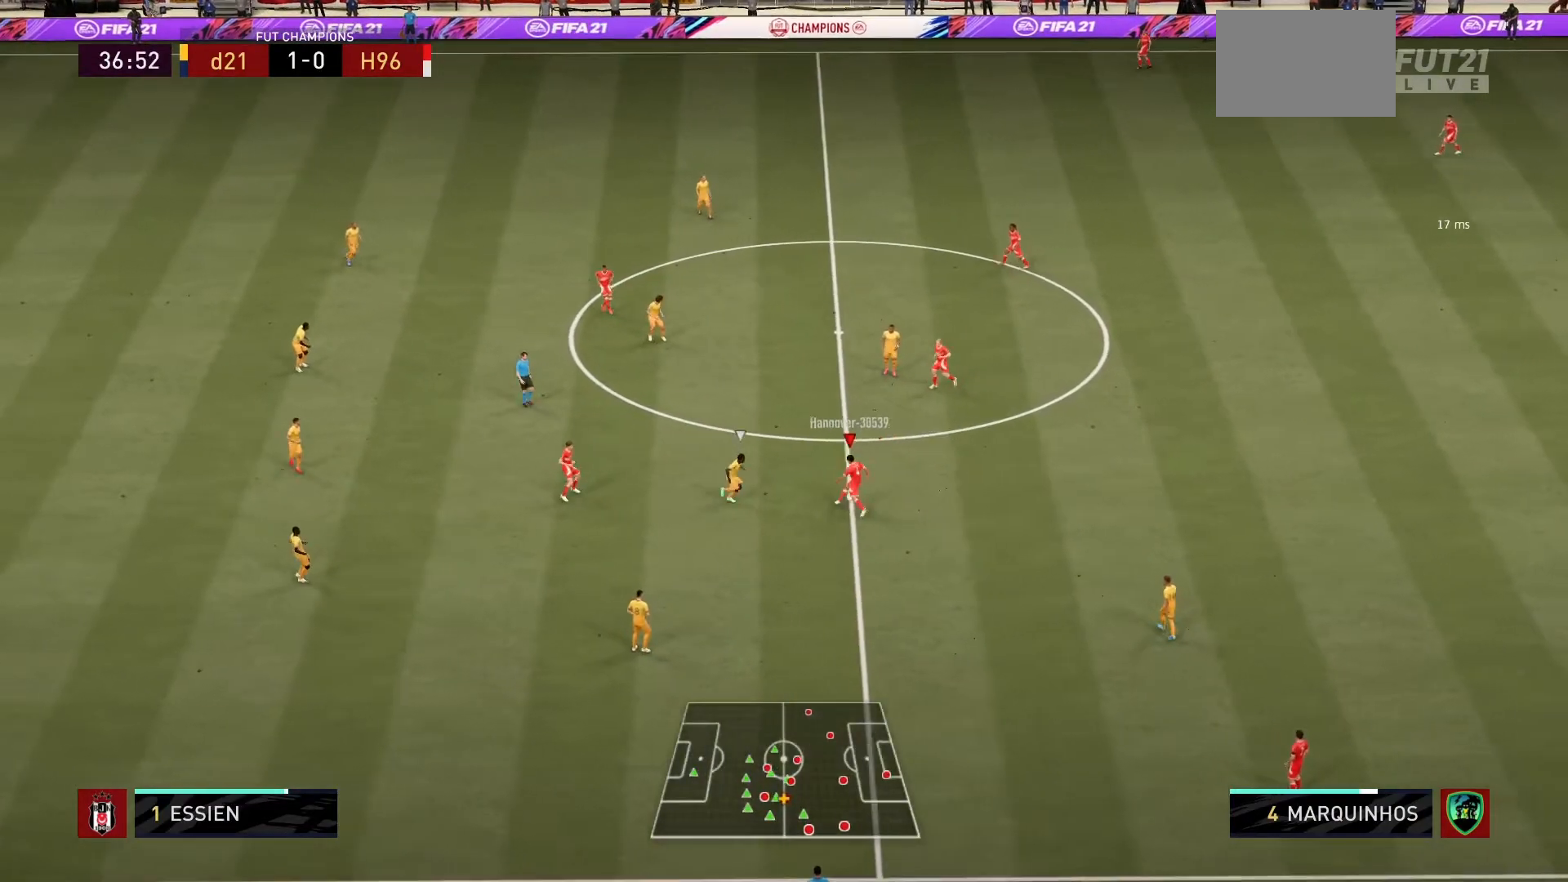
{"buttons": ["L1"], "left_stick": "up-right", "right_stick": "center", "events": [[33, "left_stick", "up"], [367, "left_stick", "up-right"], [433, "L1", "down"]]}
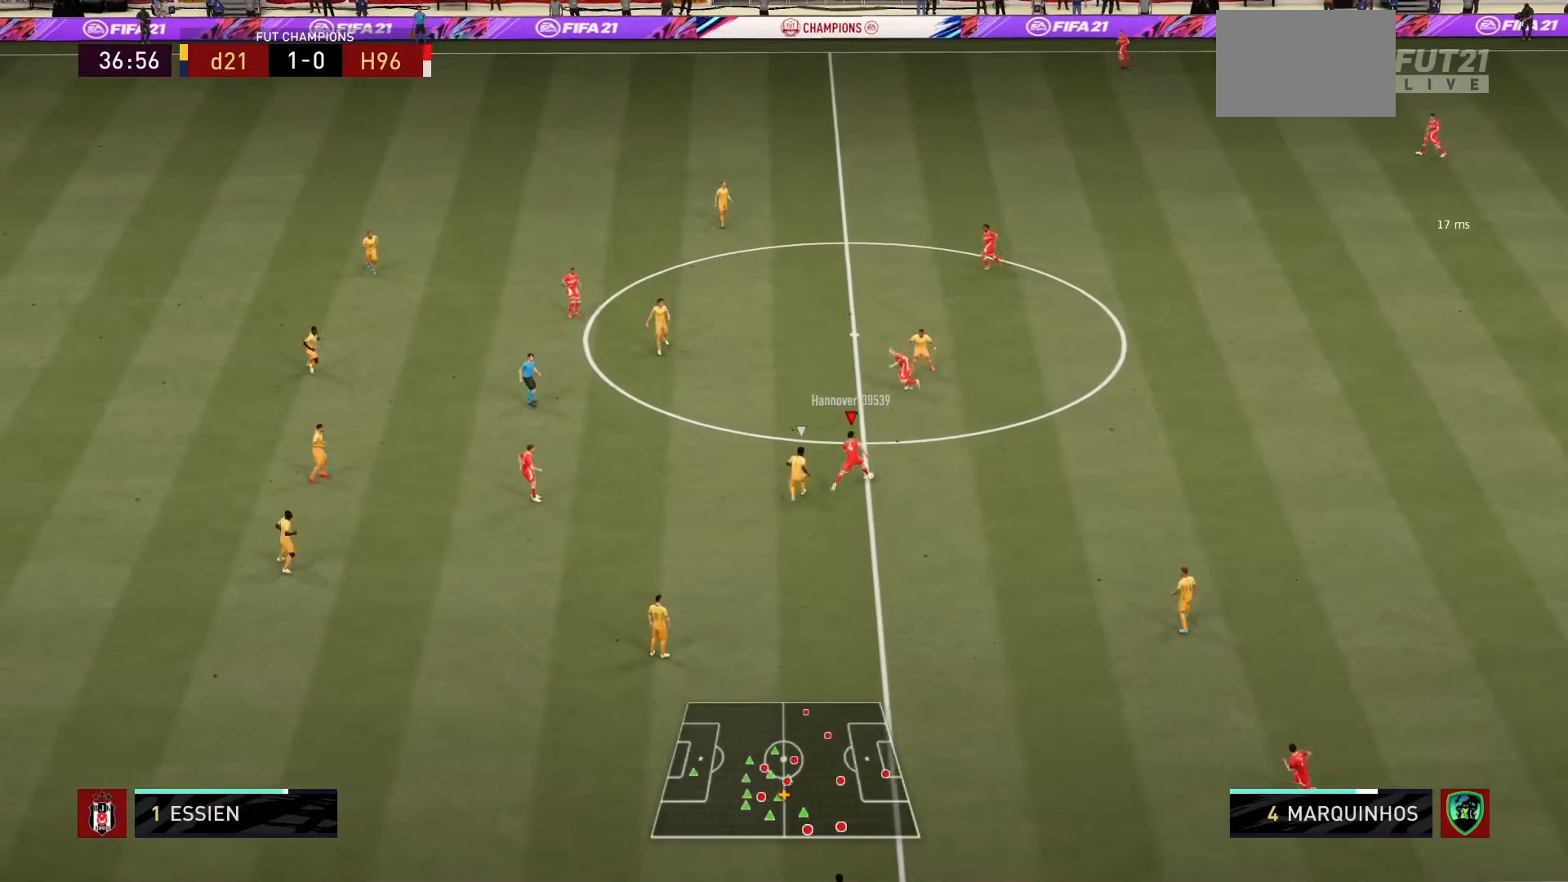
{"buttons": [], "left_stick": "up-right", "right_stick": "center", "events": [[100, "L1", "up"], [301, "left_stick", "up"], [467, "left_stick", "up-right"]]}
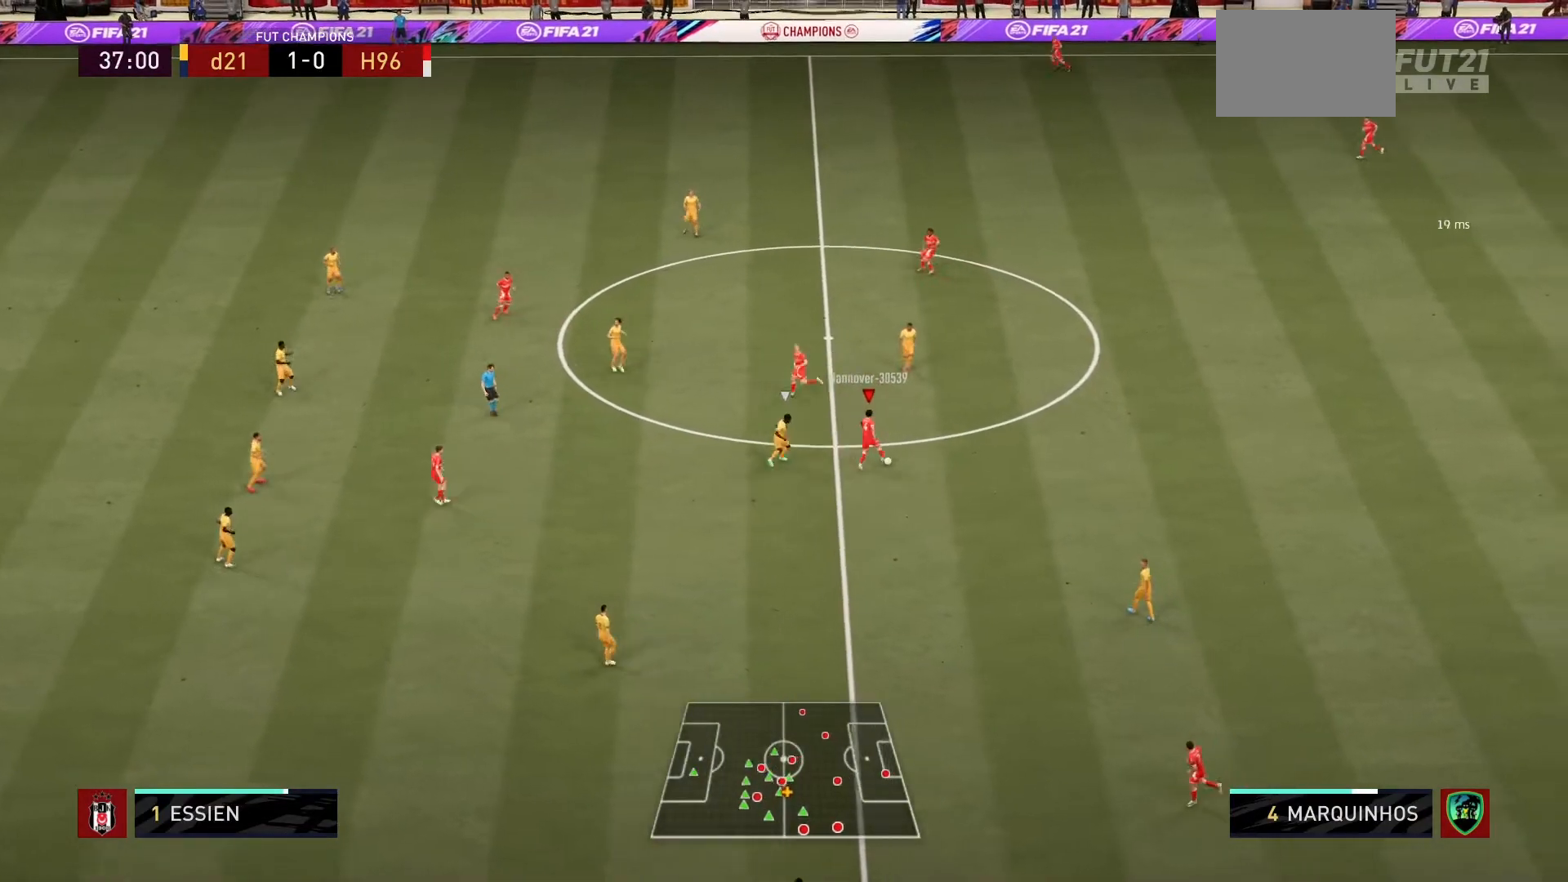
{"buttons": [], "left_stick": "up-right", "right_stick": "center", "events": []}
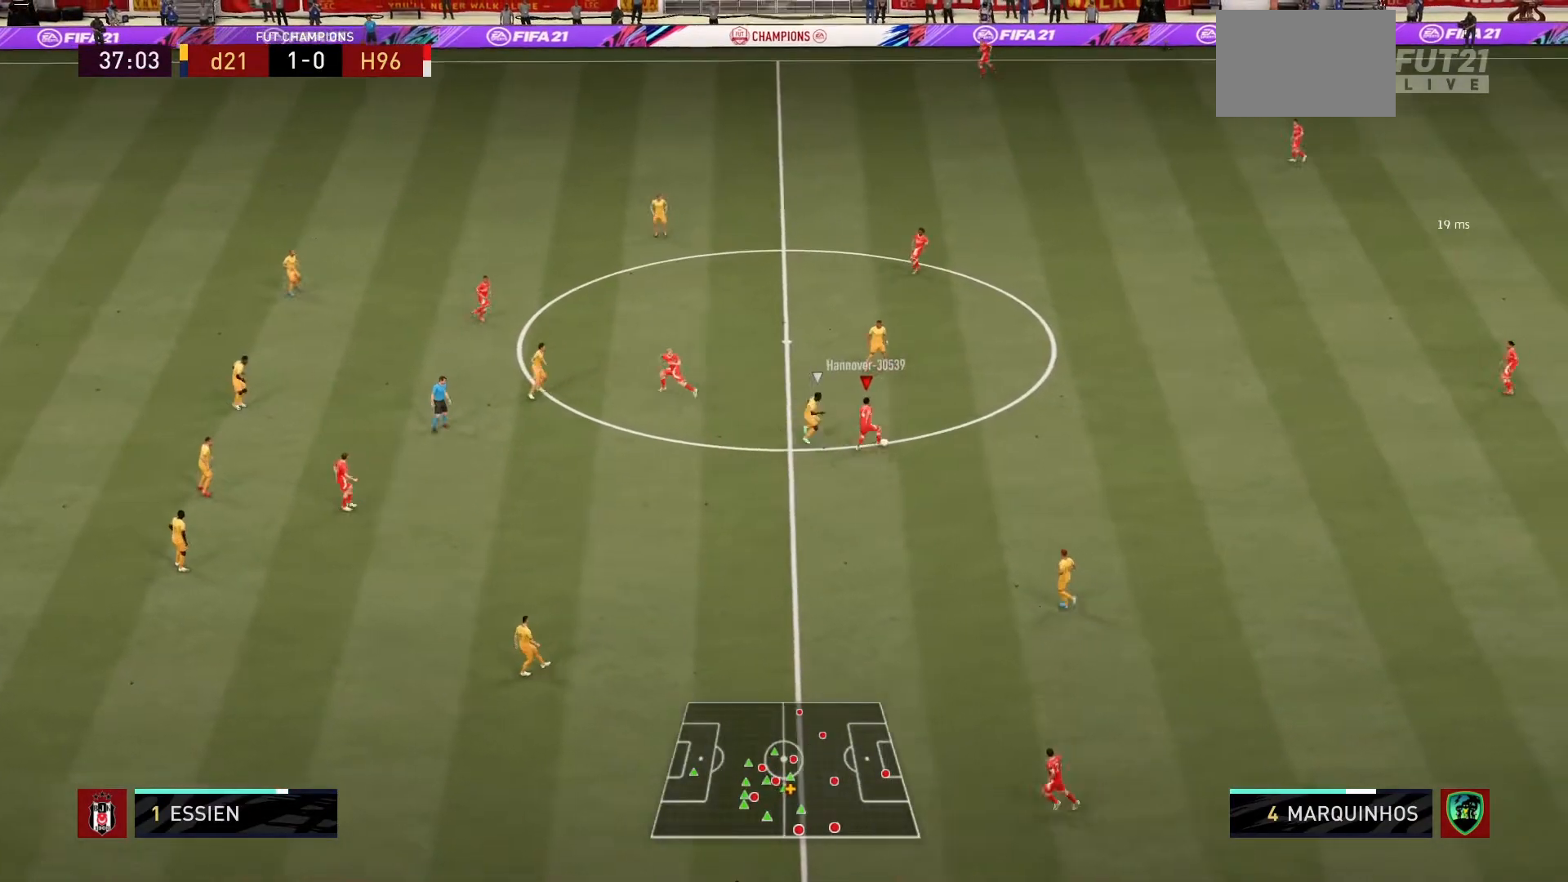
{"buttons": [], "left_stick": "up", "right_stick": "center", "events": [[234, "CROSS", "down"], [267, "left_stick", "up"], [401, "CROSS", "up"]]}
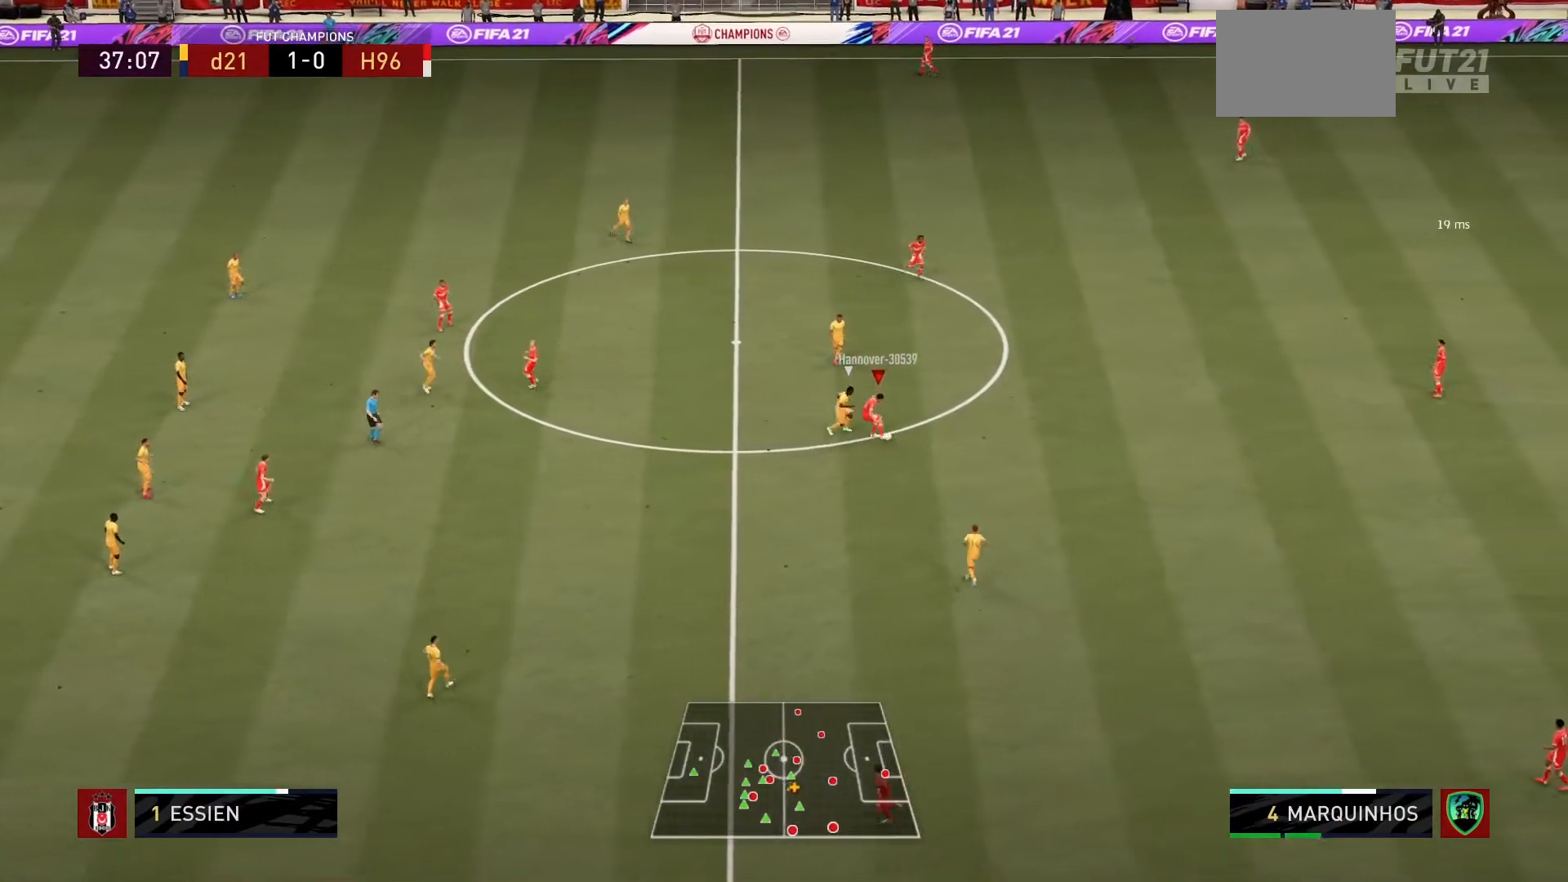
{"buttons": [], "left_stick": "left", "right_stick": "center", "events": [[33, "left_stick", "center"], [367, "left_stick", "left"]]}
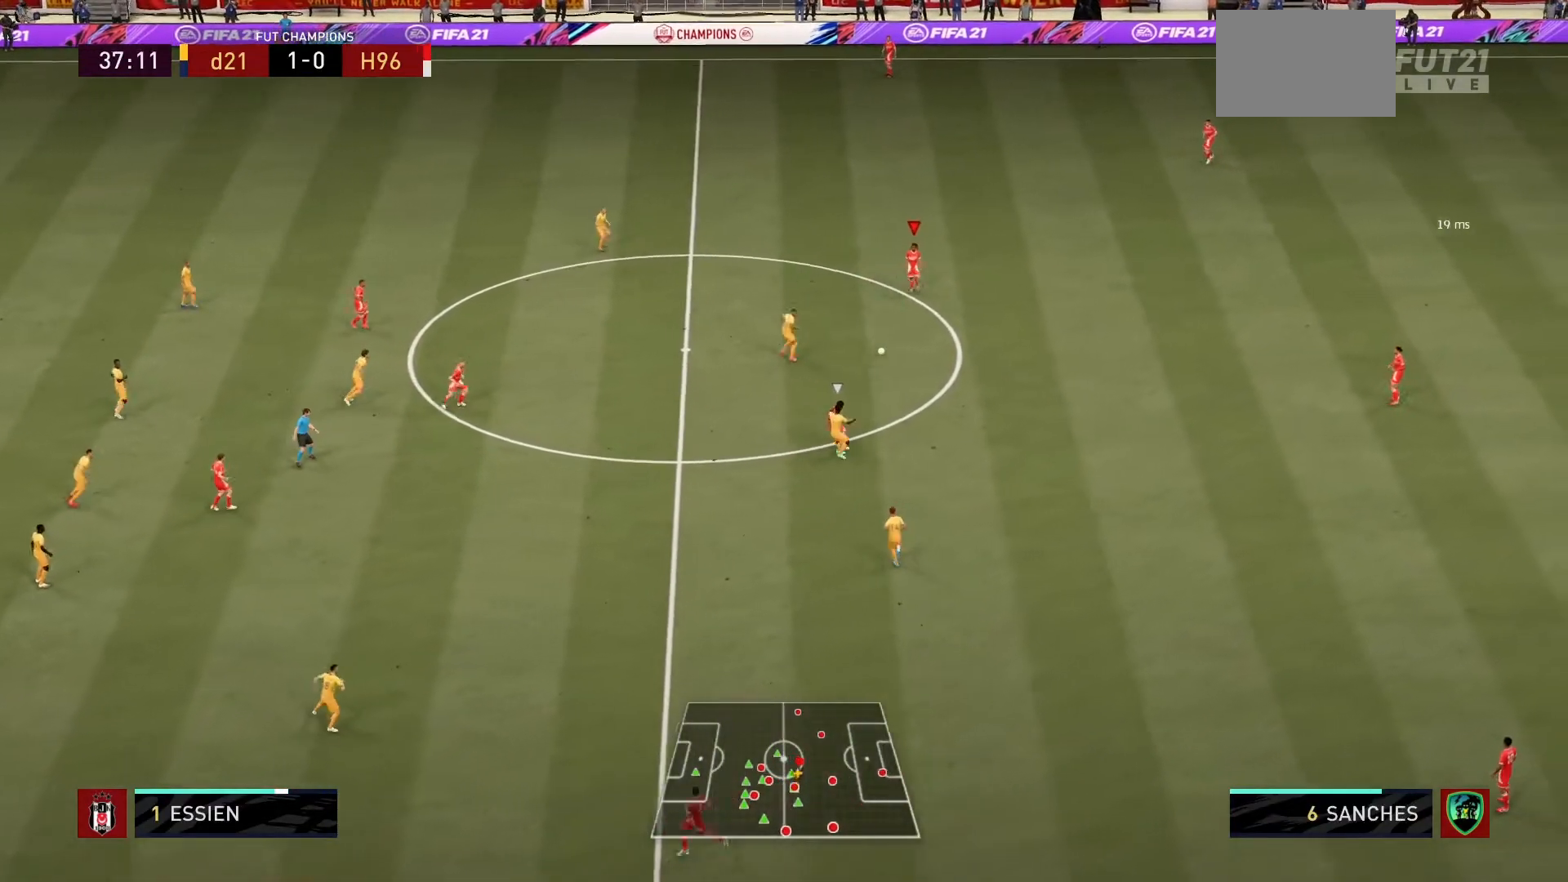
{"buttons": ["CROSS"], "left_stick": "left", "right_stick": "center", "events": [[434, "CROSS", "down"]]}